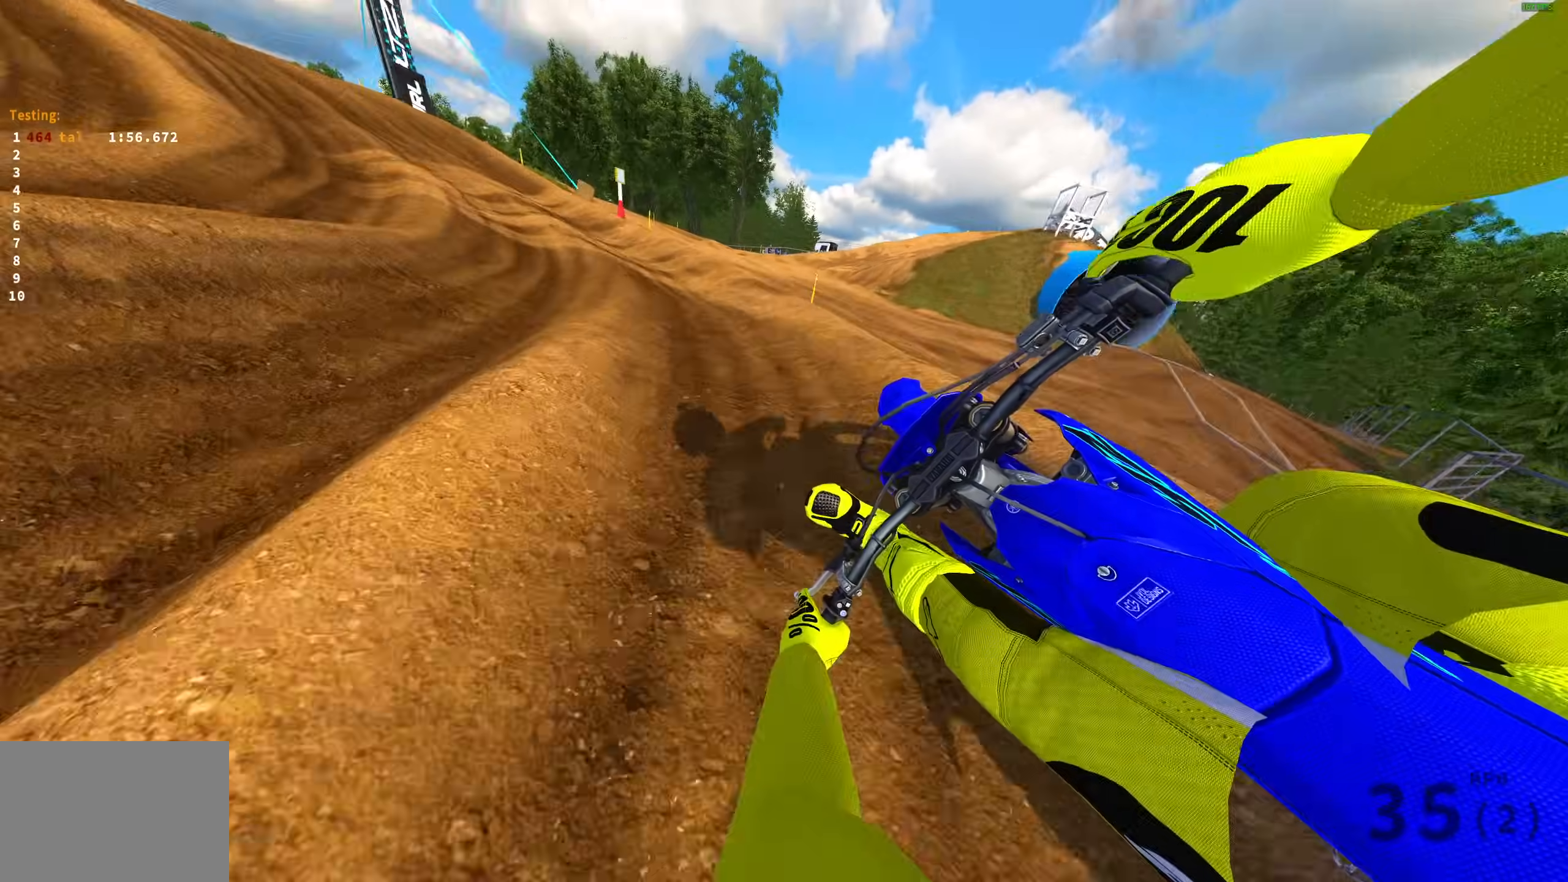
Gameplay with a controller (PlayStation layout); each line is a JSON object with the inputs held at the frame after it. "events" lists button and stick changes between this image and that frame as [ms after this image, input, new state], when the widget could be followed in between.
{"buttons": ["R2"], "left_stick": "up-left", "right_stick": "center", "events": [[117, "right_stick", "right"], [317, "right_stick", "center"]]}
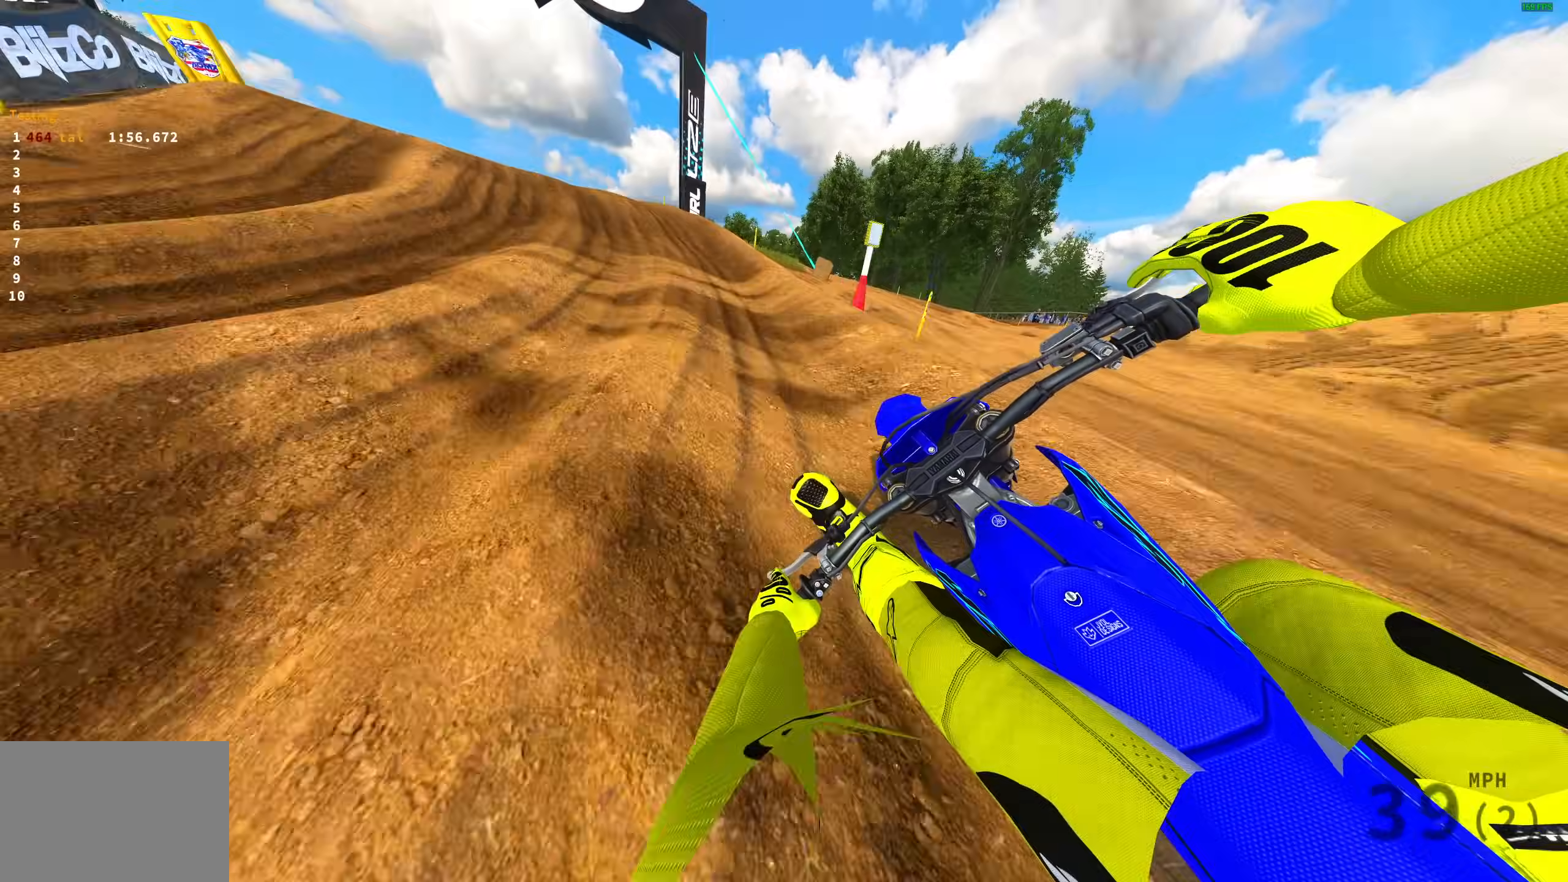
{"buttons": ["R2"], "left_stick": "up-left", "right_stick": "up-left", "events": [[483, "right_stick", "up-left"]]}
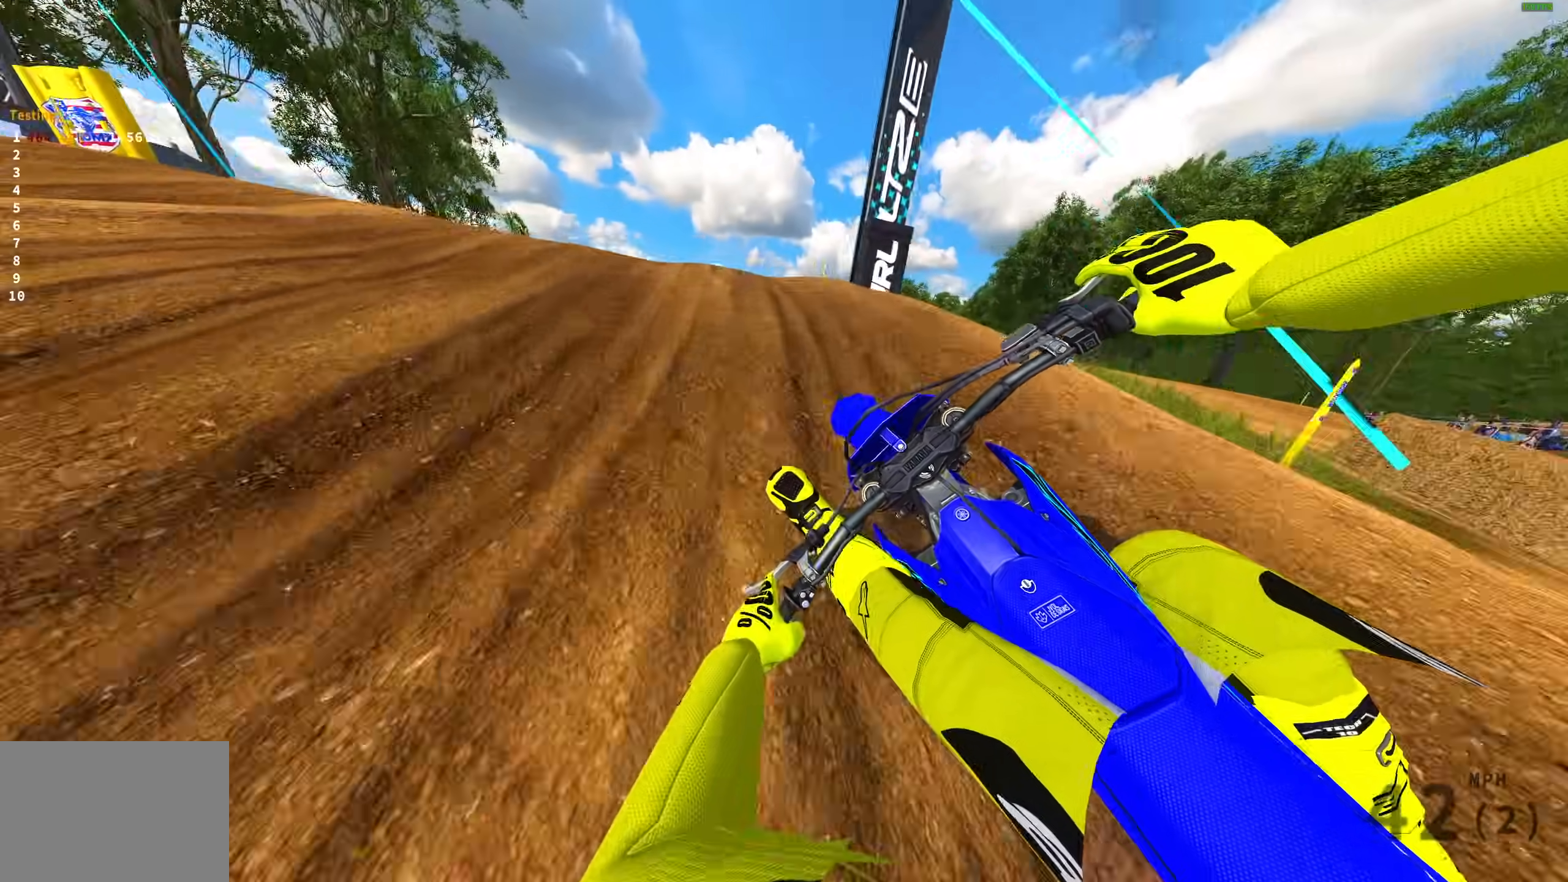
{"buttons": [], "left_stick": "up-left", "right_stick": "center", "events": [[167, "right_stick", "center"], [183, "CROSS", "down"], [217, "R2", "up"], [300, "CROSS", "up"]]}
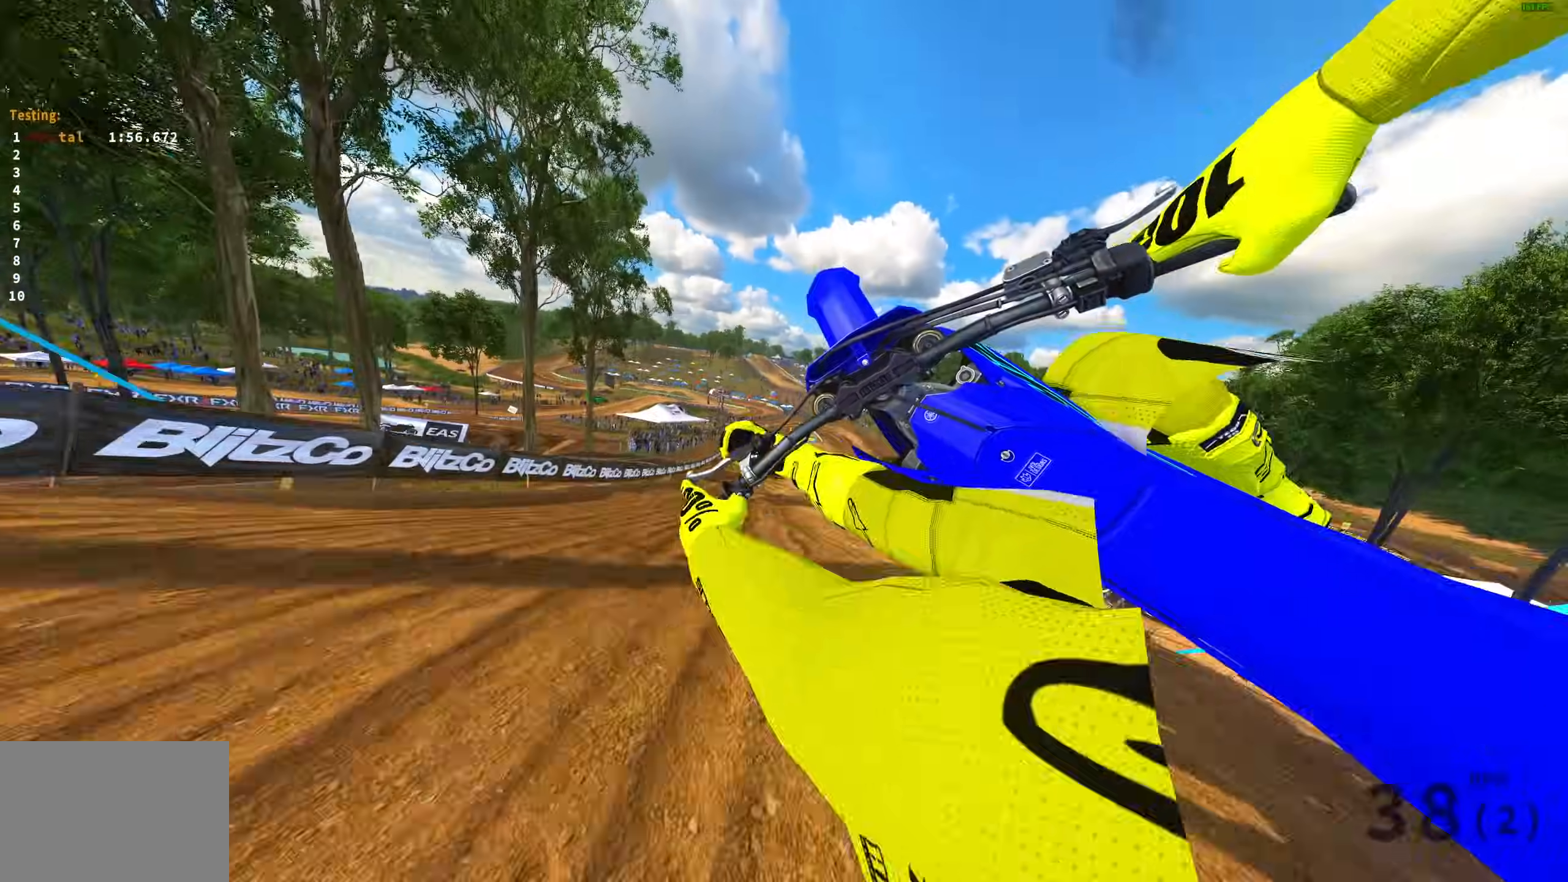
{"buttons": [], "left_stick": "up-right", "right_stick": "center", "events": [[383, "CROSS", "down"], [383, "left_stick", "up-right"], [500, "CROSS", "up"]]}
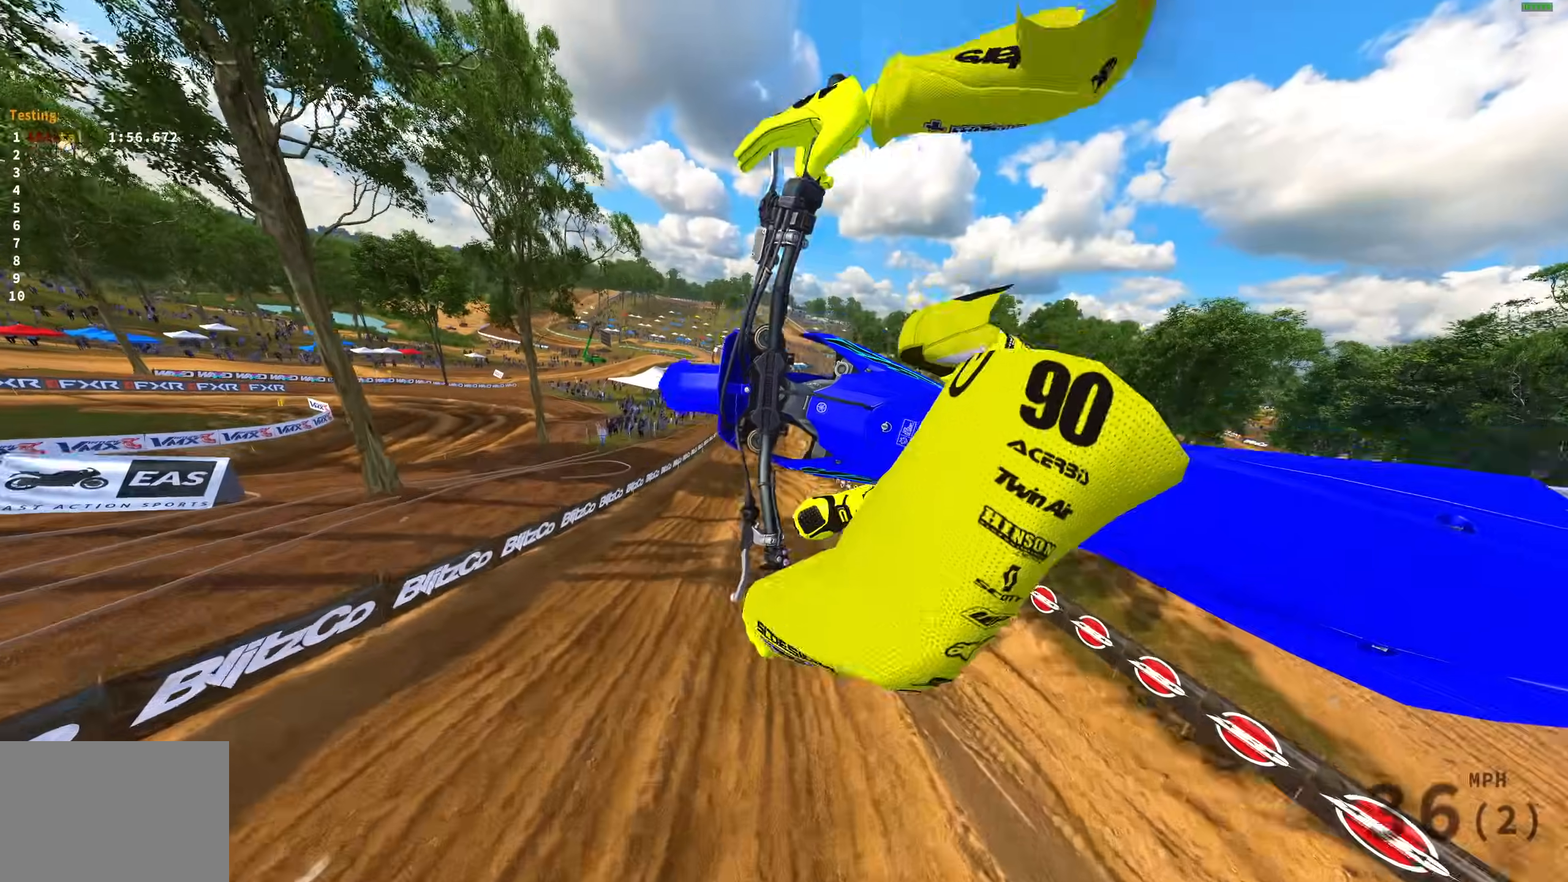
{"buttons": [], "left_stick": "right", "right_stick": "up", "events": [[67, "left_stick", "right"], [300, "right_stick", "up"]]}
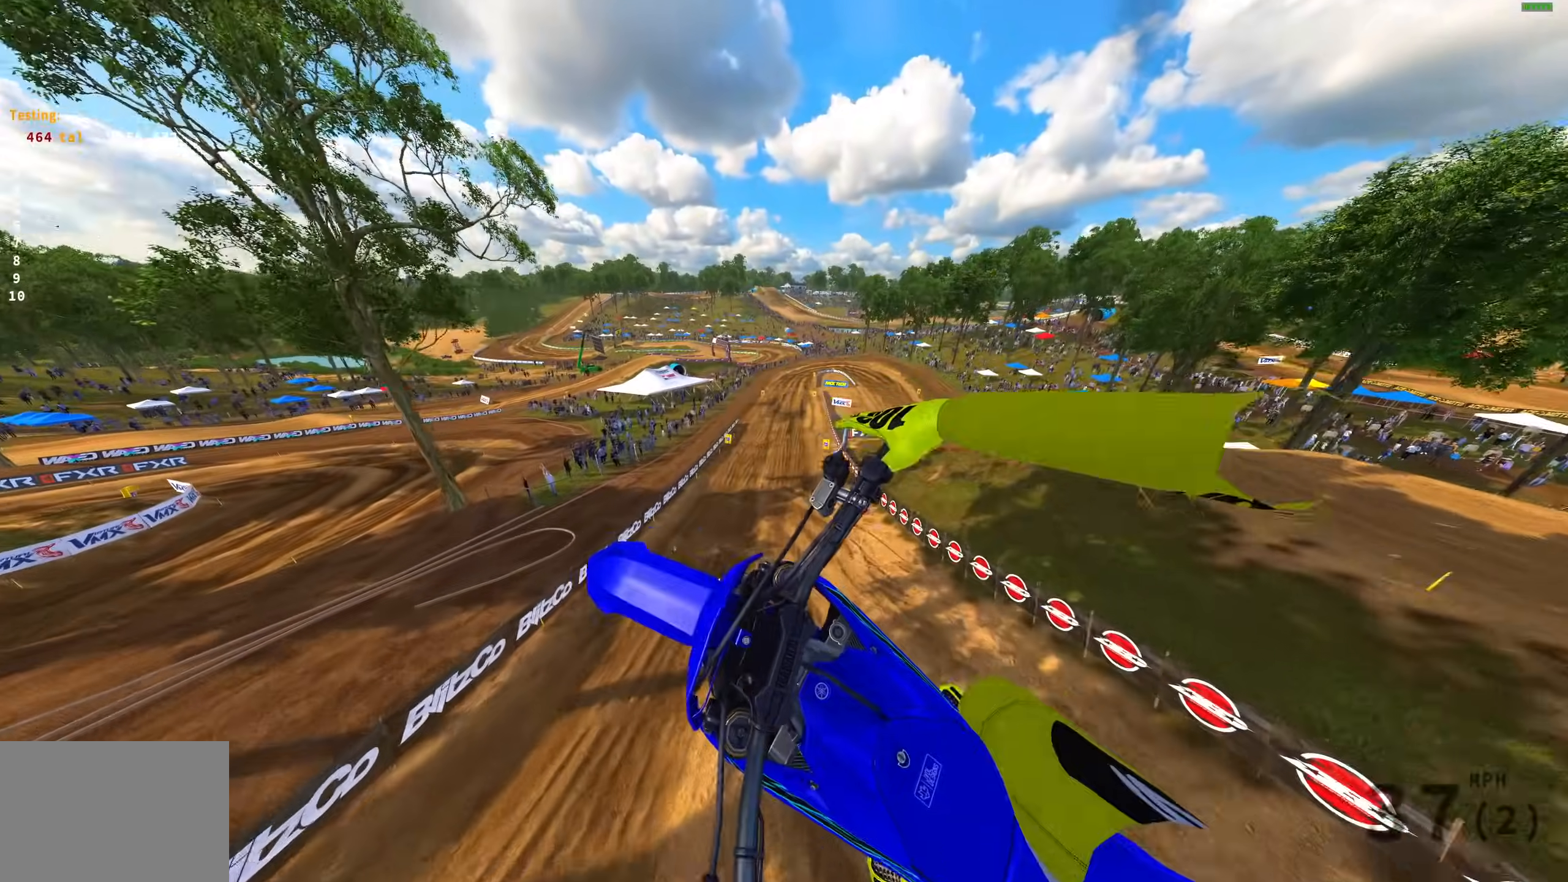
{"buttons": [], "left_stick": "right", "right_stick": "up", "events": []}
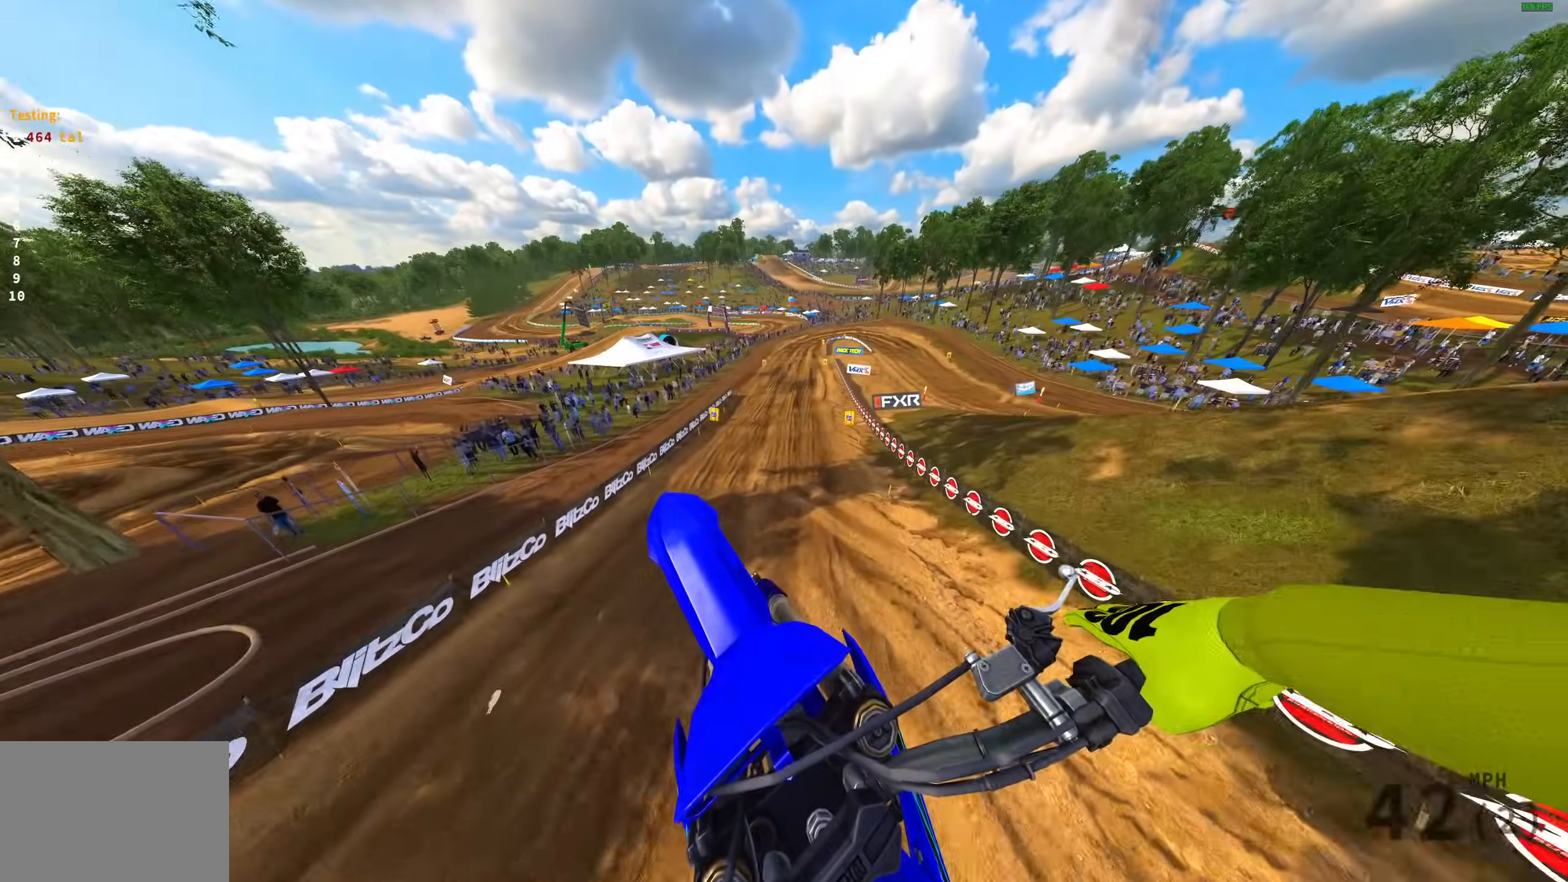
{"buttons": ["R2"], "left_stick": "center", "right_stick": "down-right", "events": [[67, "R2", "down"], [117, "L1", "down"], [117, "left_stick", "center"], [233, "left_stick", "left"], [283, "L1", "up"], [333, "right_stick", "center"], [400, "left_stick", "center"], [400, "right_stick", "down-right"]]}
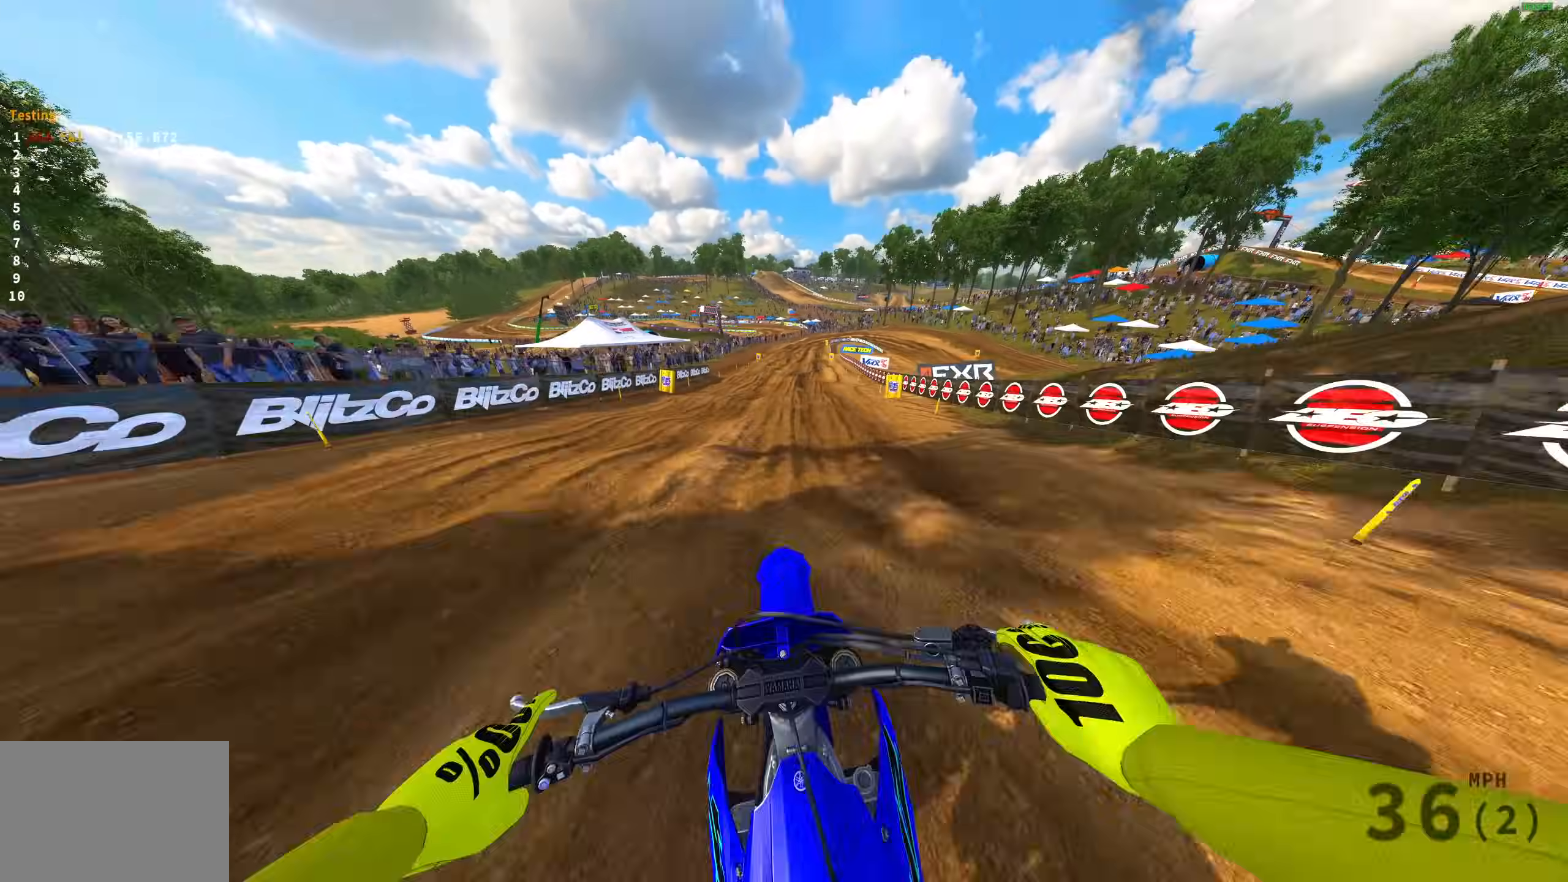
{"buttons": ["R2"], "left_stick": "right", "right_stick": "up", "events": [[150, "right_stick", "center"], [283, "right_stick", "up"], [317, "R3", "down"], [350, "left_stick", "right"], [417, "R3", "up"]]}
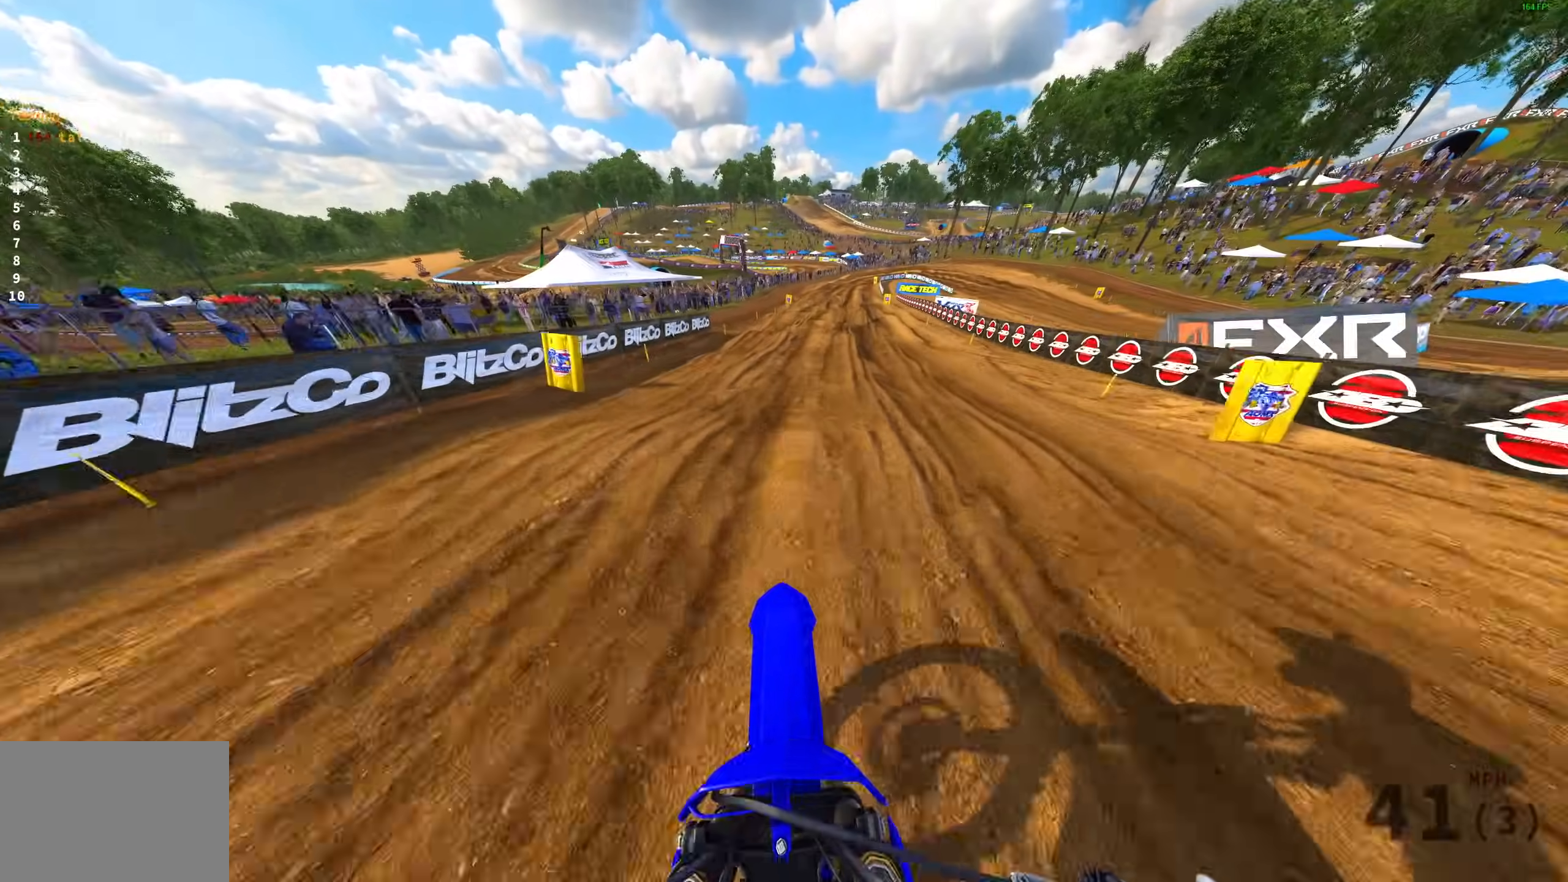
{"buttons": ["R2"], "left_stick": "center", "right_stick": "center", "events": [[17, "right_stick", "center"], [83, "left_stick", "center"], [233, "right_stick", "up"], [400, "right_stick", "center"]]}
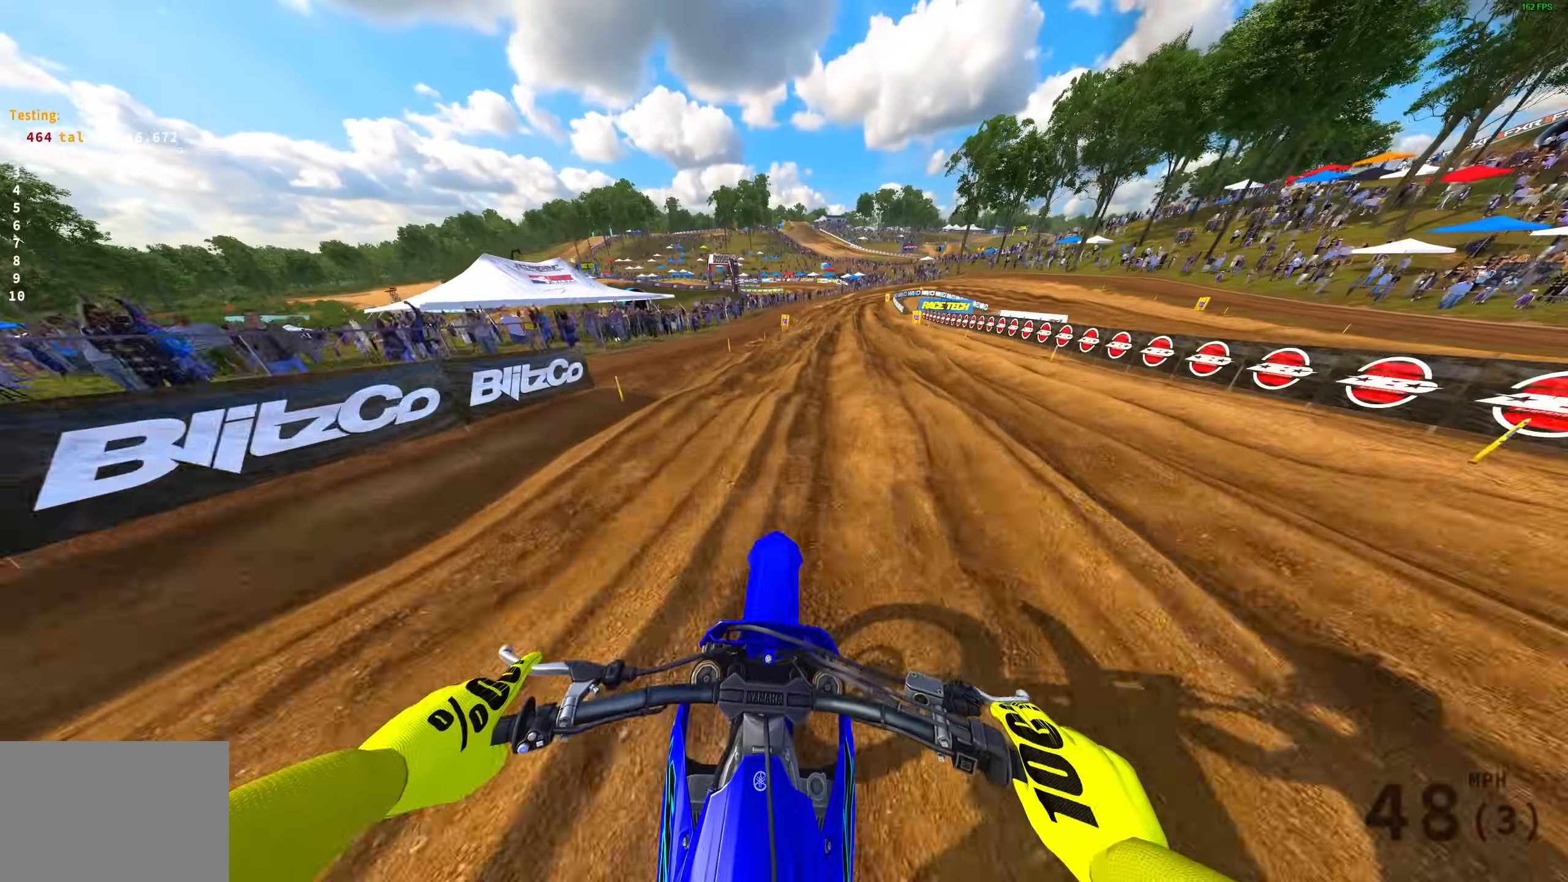
{"buttons": ["R2"], "left_stick": "right", "right_stick": "center", "events": [[217, "right_stick", "up"], [333, "left_stick", "right"], [483, "right_stick", "center"]]}
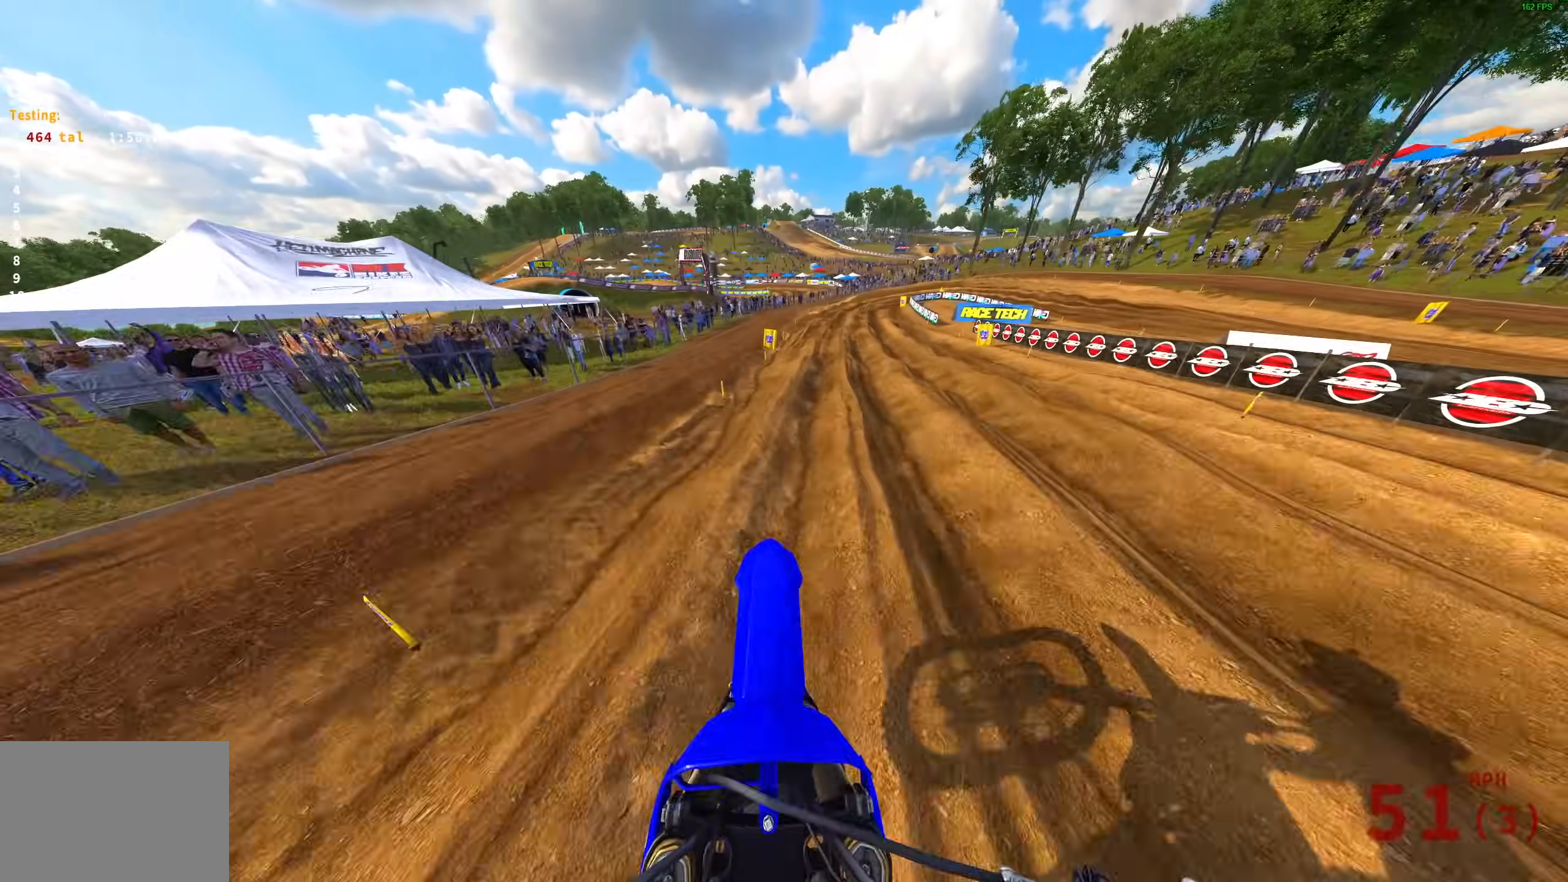
{"buttons": ["R2"], "left_stick": "right", "right_stick": "center", "events": [[67, "right_stick", "down"], [383, "right_stick", "center"]]}
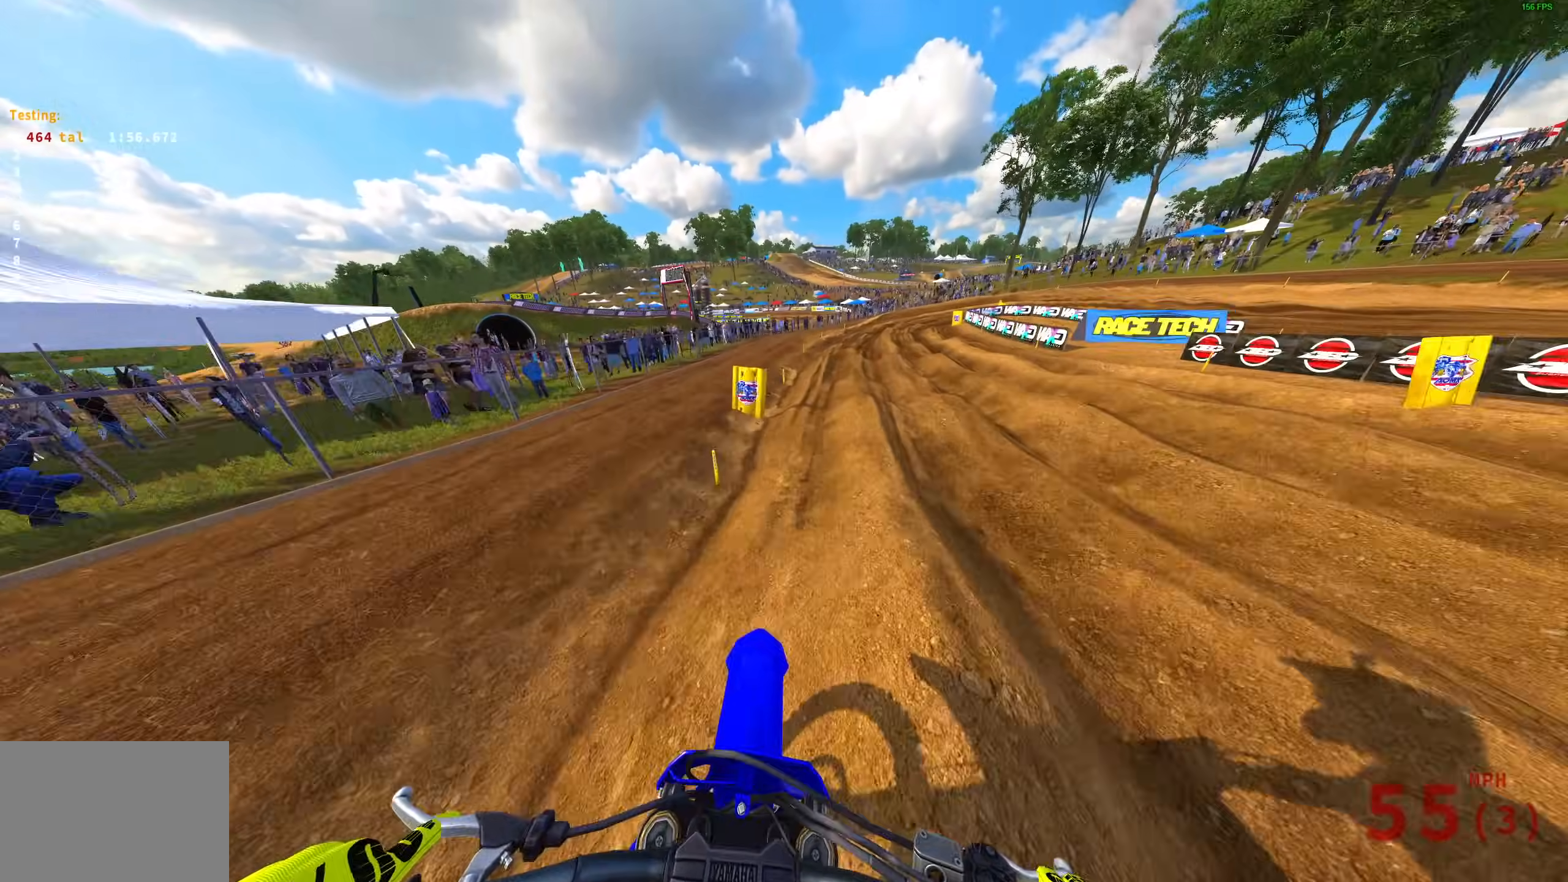
{"buttons": ["R2"], "left_stick": "right", "right_stick": "center", "events": [[433, "R2", "up"], [500, "R2", "down"]]}
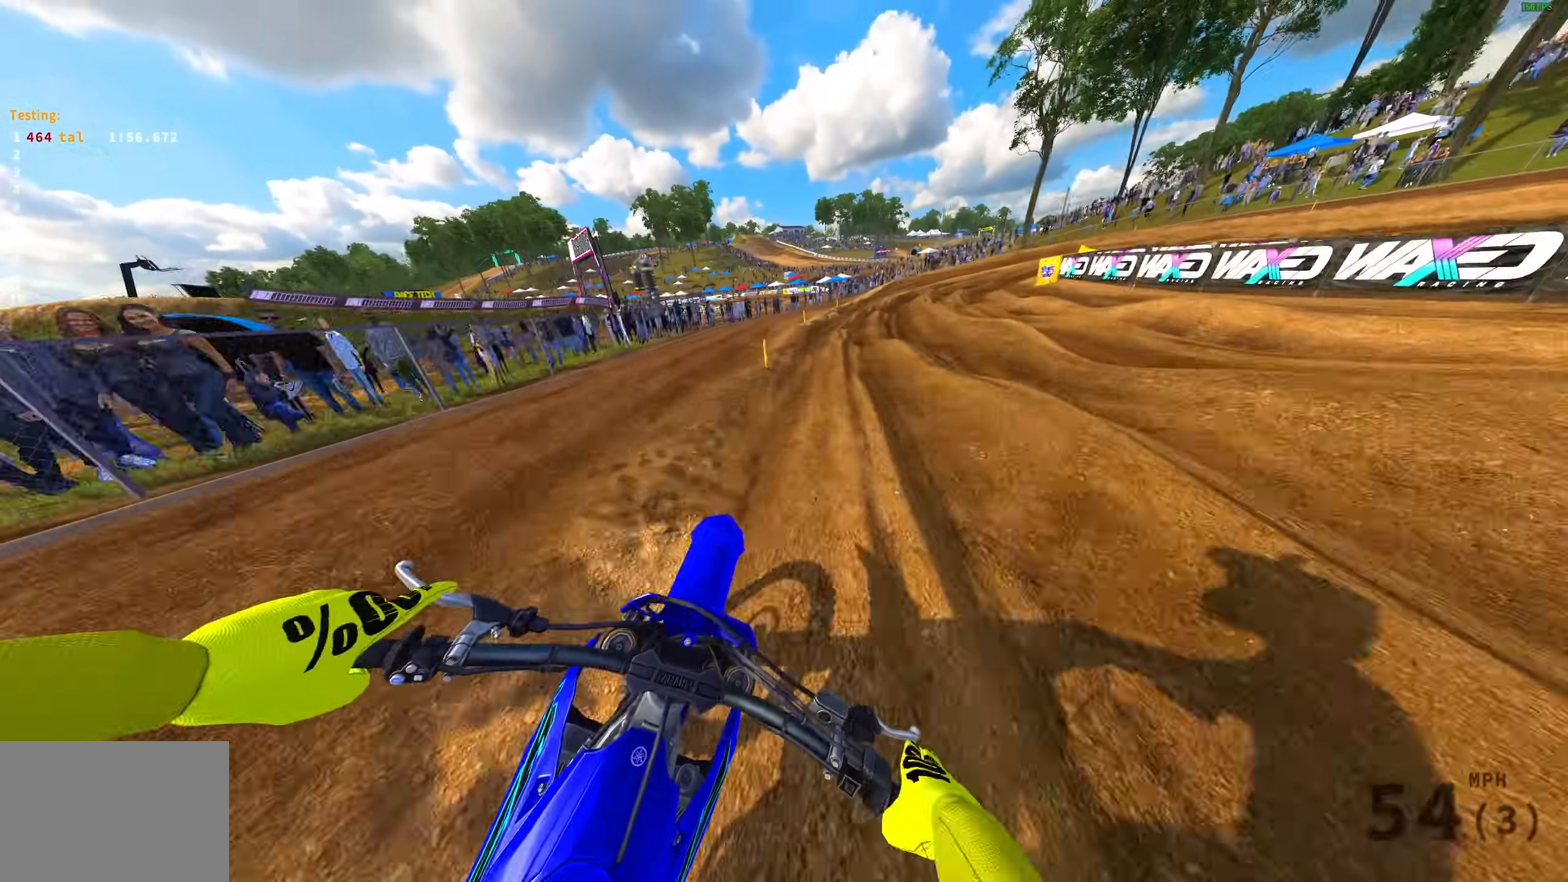
{"buttons": ["R2"], "left_stick": "right", "right_stick": "down", "events": [[33, "right_stick", "up-left"], [150, "right_stick", "center"], [250, "L3", "down"], [250, "R2", "up"], [283, "right_stick", "down"], [350, "L3", "up"], [467, "R2", "down"]]}
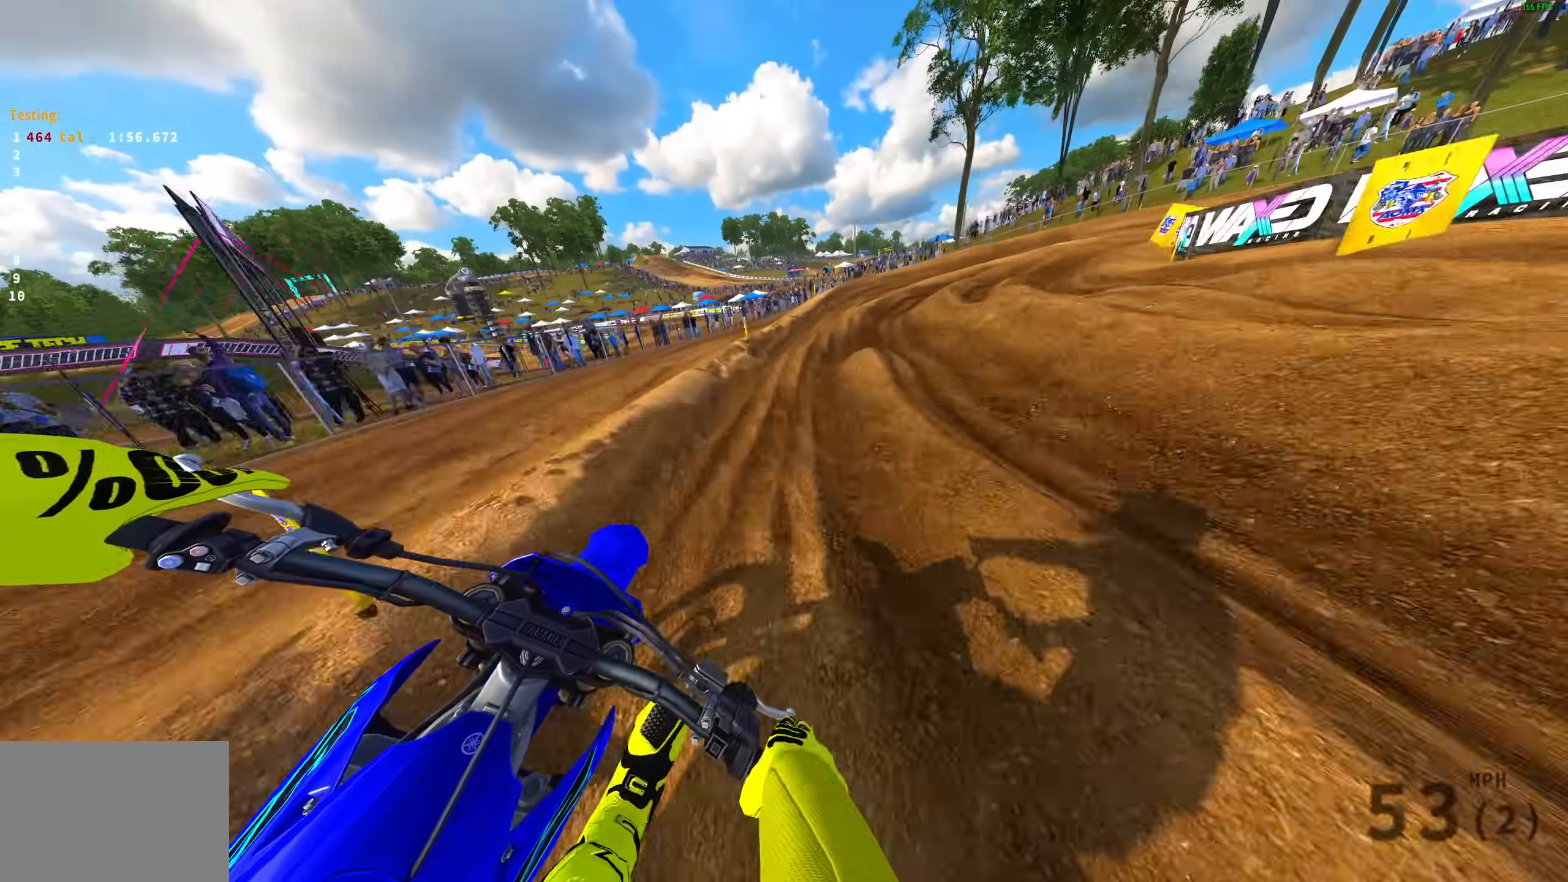
{"buttons": ["R2"], "left_stick": "right", "right_stick": "down", "events": [[117, "R2", "up"], [467, "R2", "down"]]}
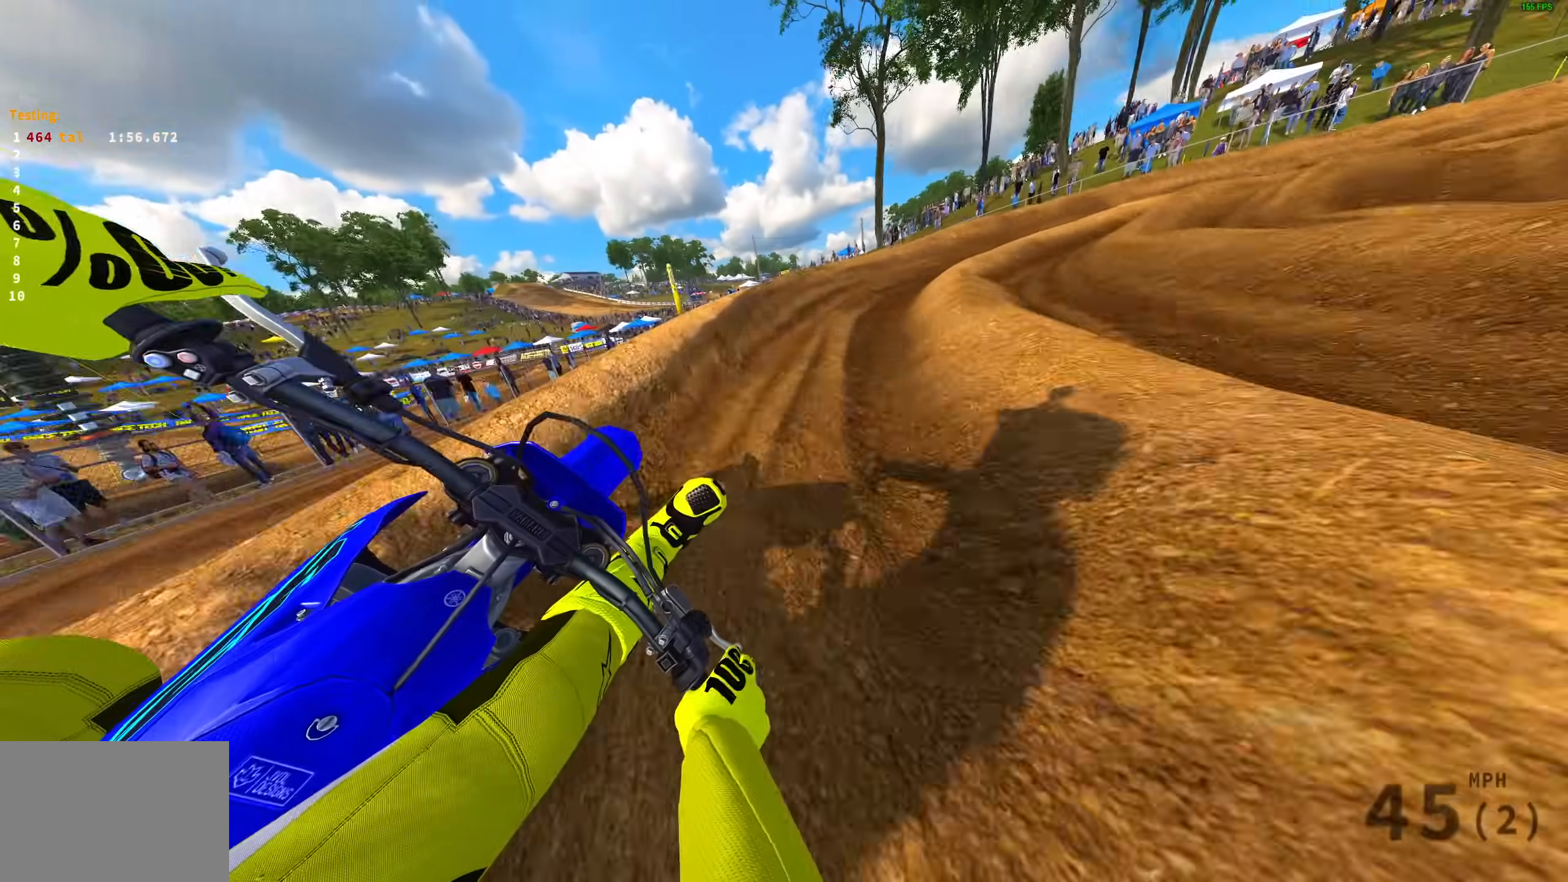
{"buttons": ["R2"], "left_stick": "right", "right_stick": "center", "events": [[67, "right_stick", "center"], [217, "R3", "down"], [367, "R3", "up"]]}
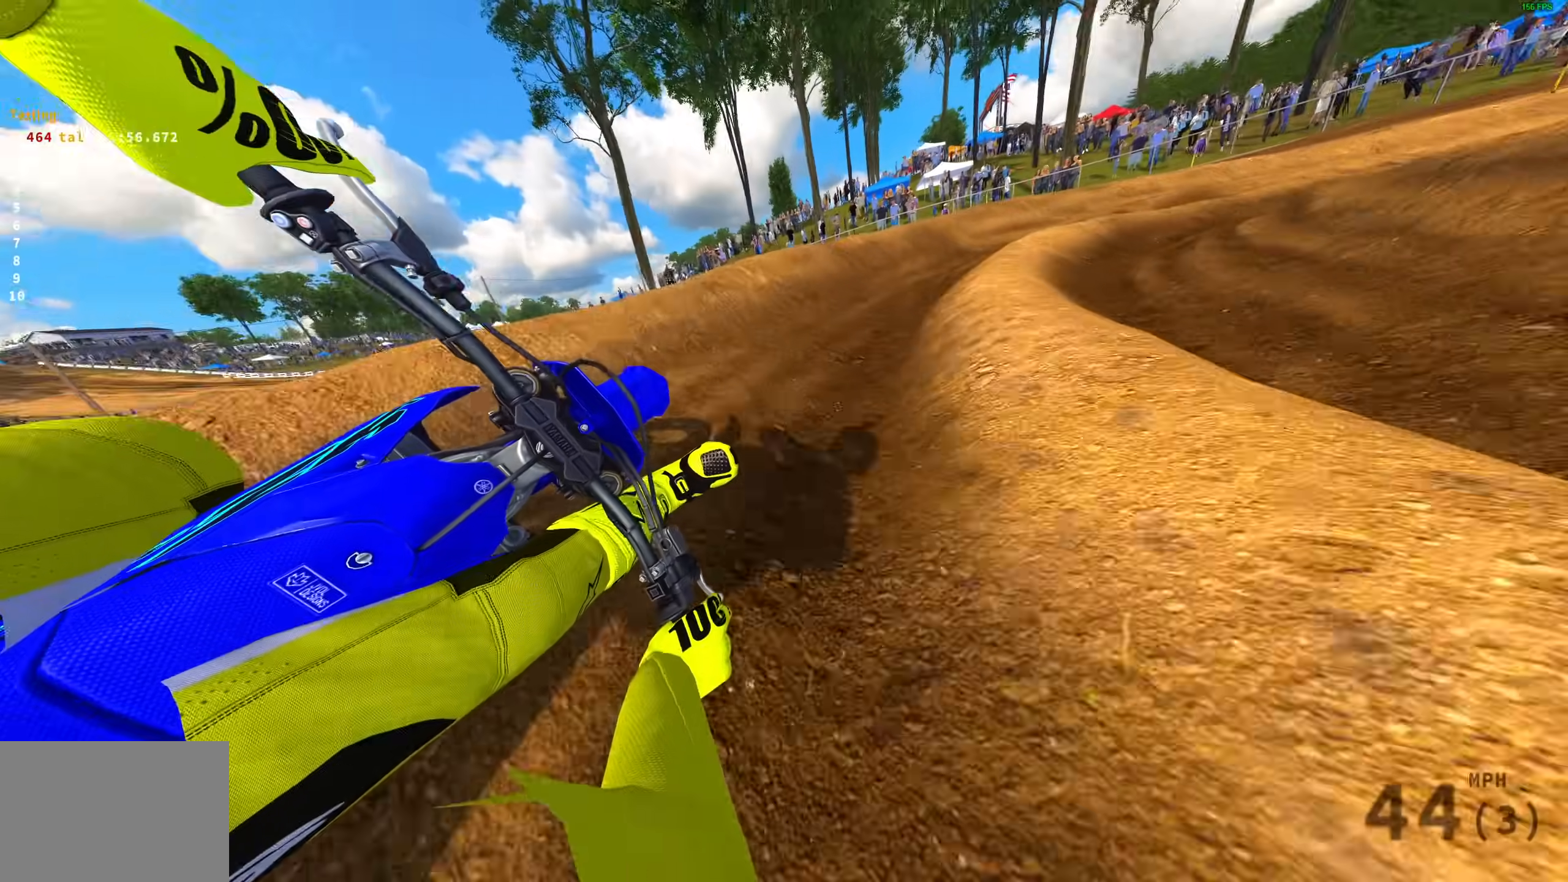
{"buttons": ["R2"], "left_stick": "right", "right_stick": "up-right", "events": [[400, "right_stick", "up-right"]]}
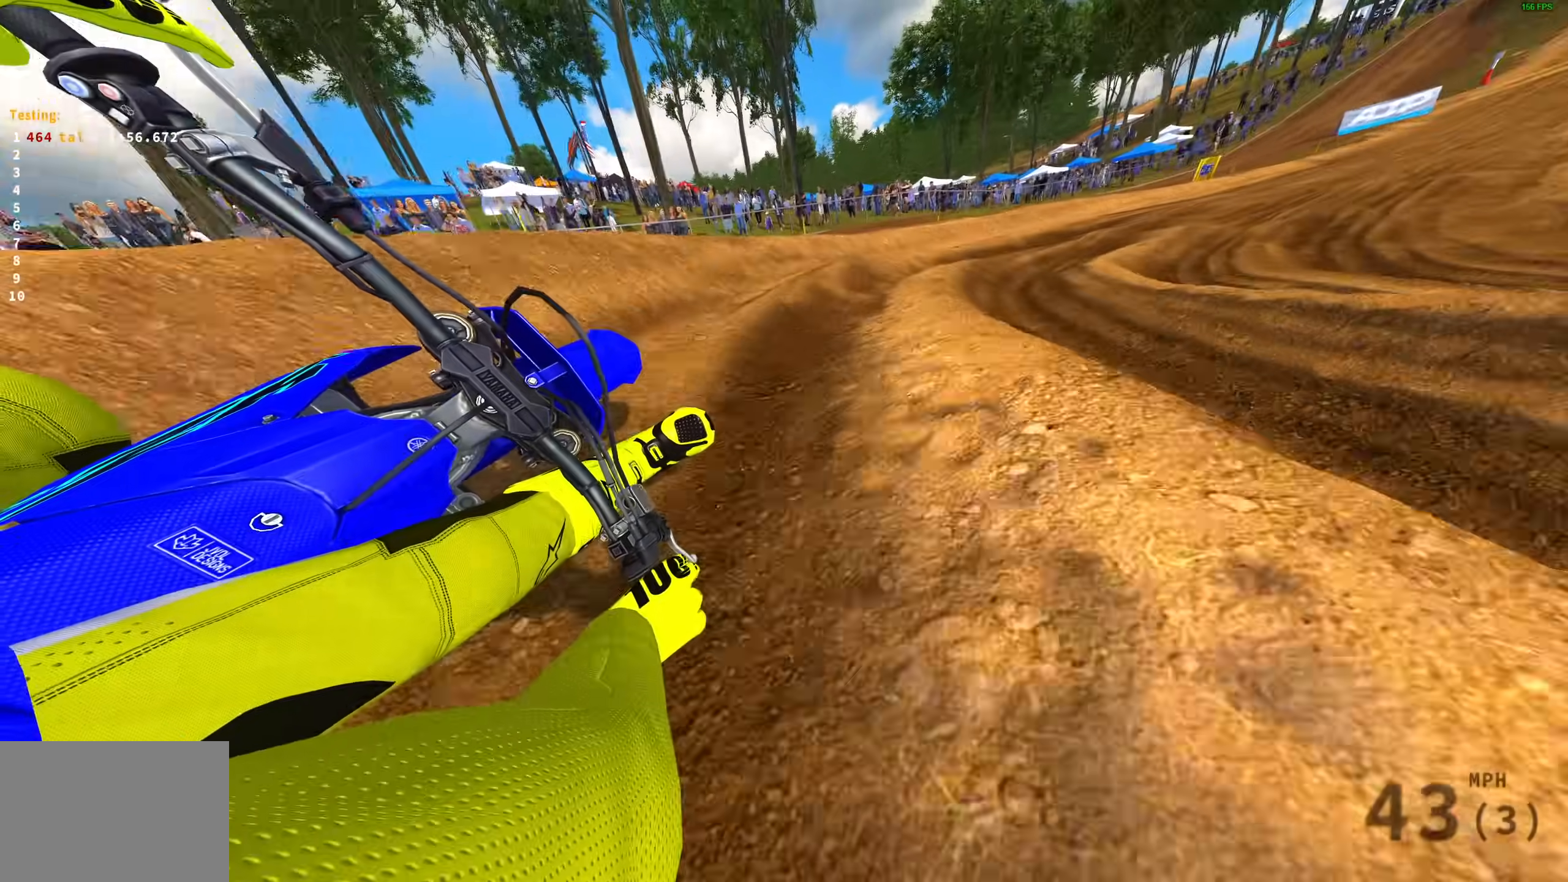
{"buttons": ["R2"], "left_stick": "right", "right_stick": "center", "events": [[267, "right_stick", "up"], [467, "right_stick", "center"]]}
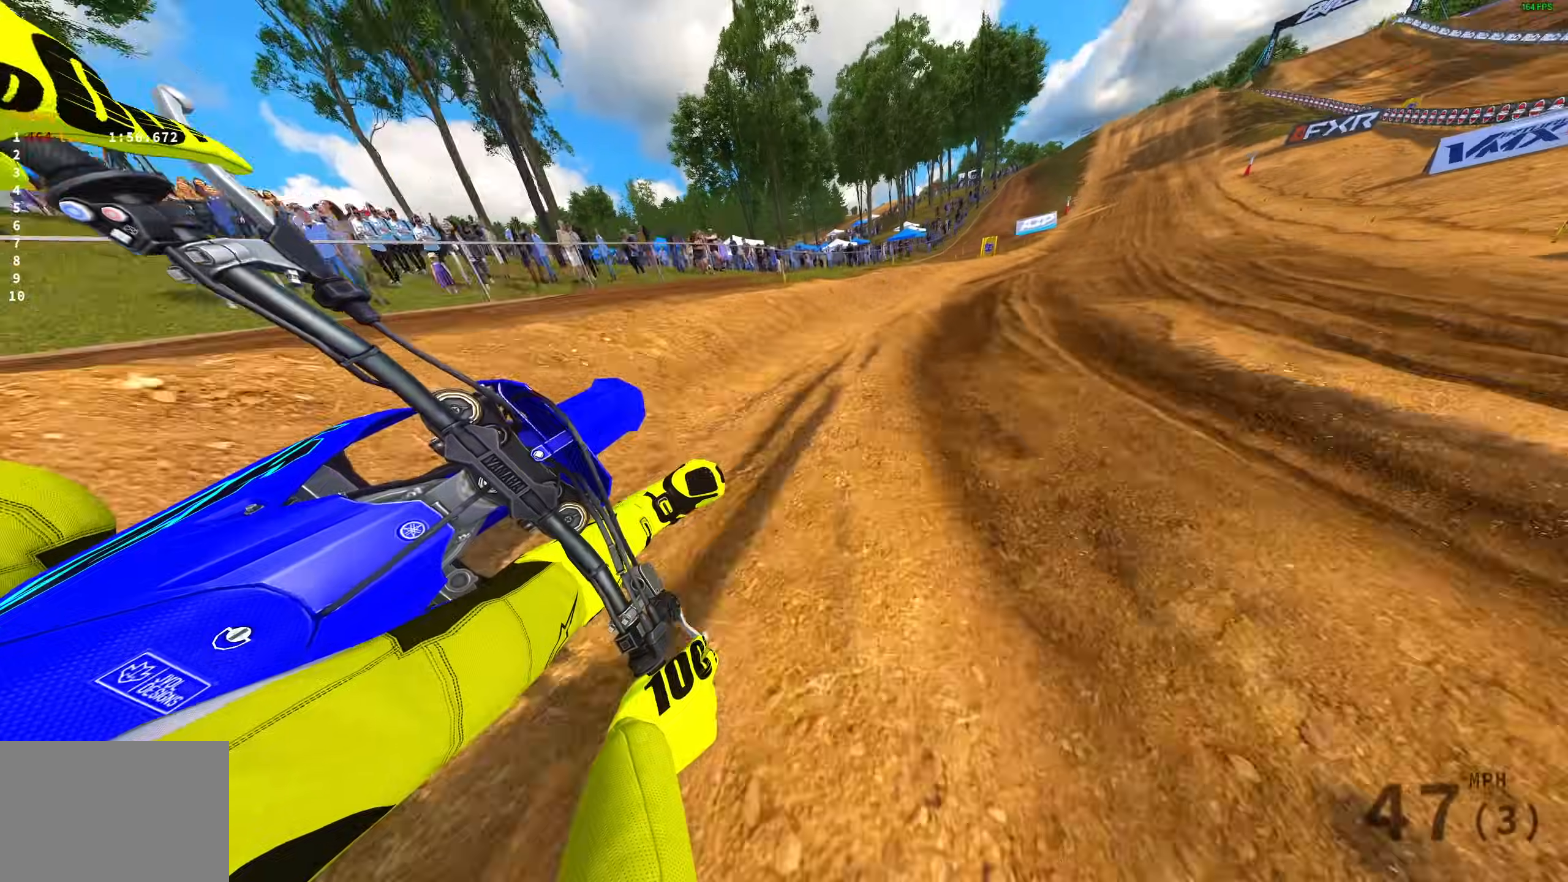
{"buttons": ["R2"], "left_stick": "up-right", "right_stick": "down", "events": [[217, "right_stick", "down-left"], [267, "left_stick", "up-right"], [450, "right_stick", "down"]]}
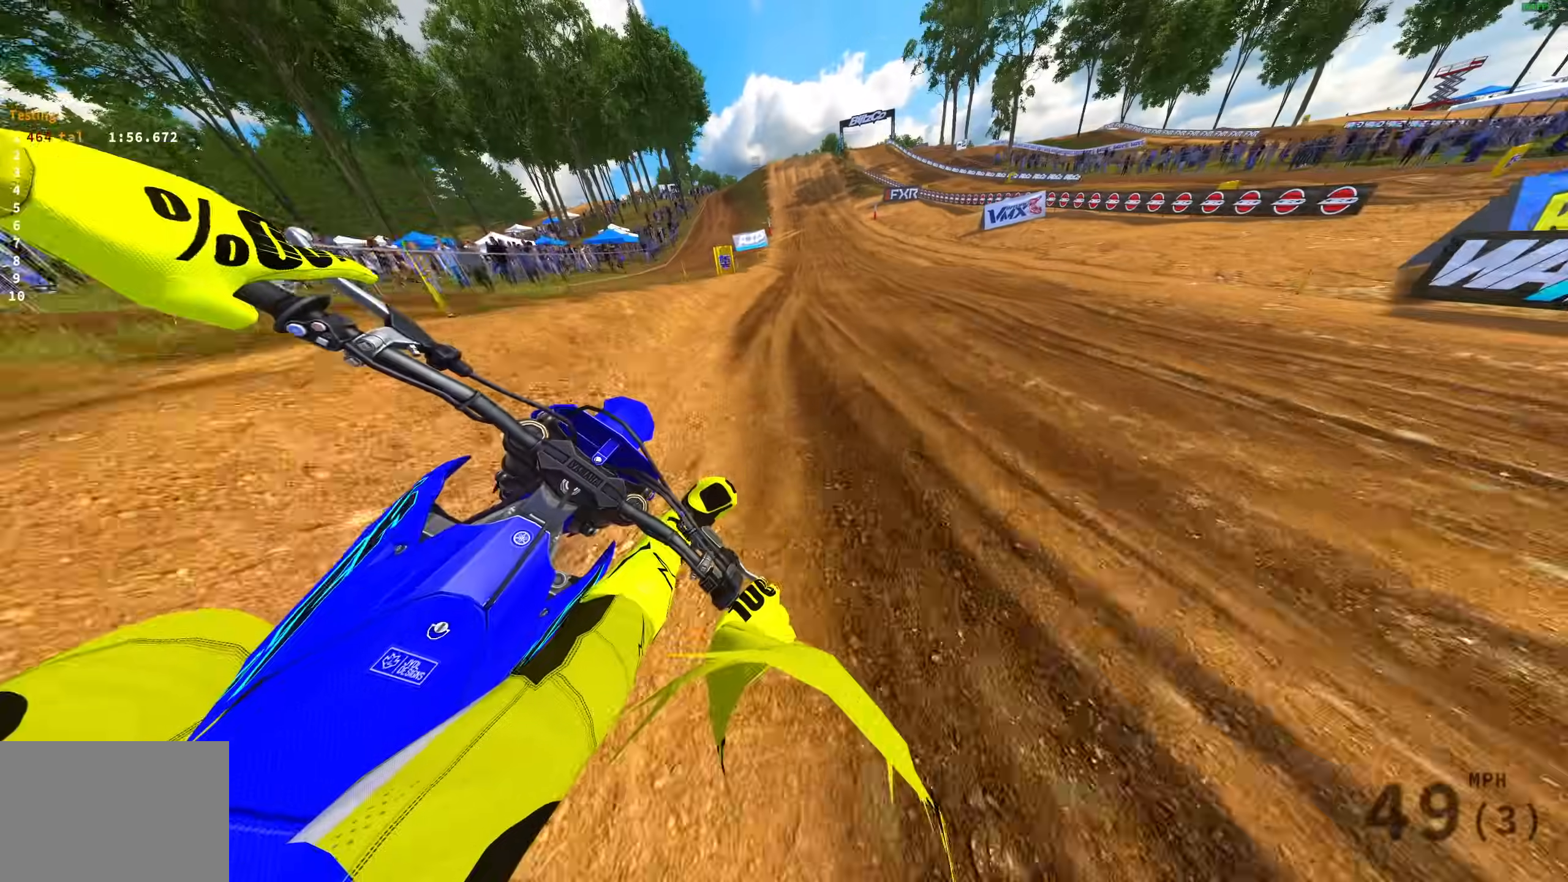
{"buttons": ["R2"], "left_stick": "right", "right_stick": "down", "events": [[417, "left_stick", "right"]]}
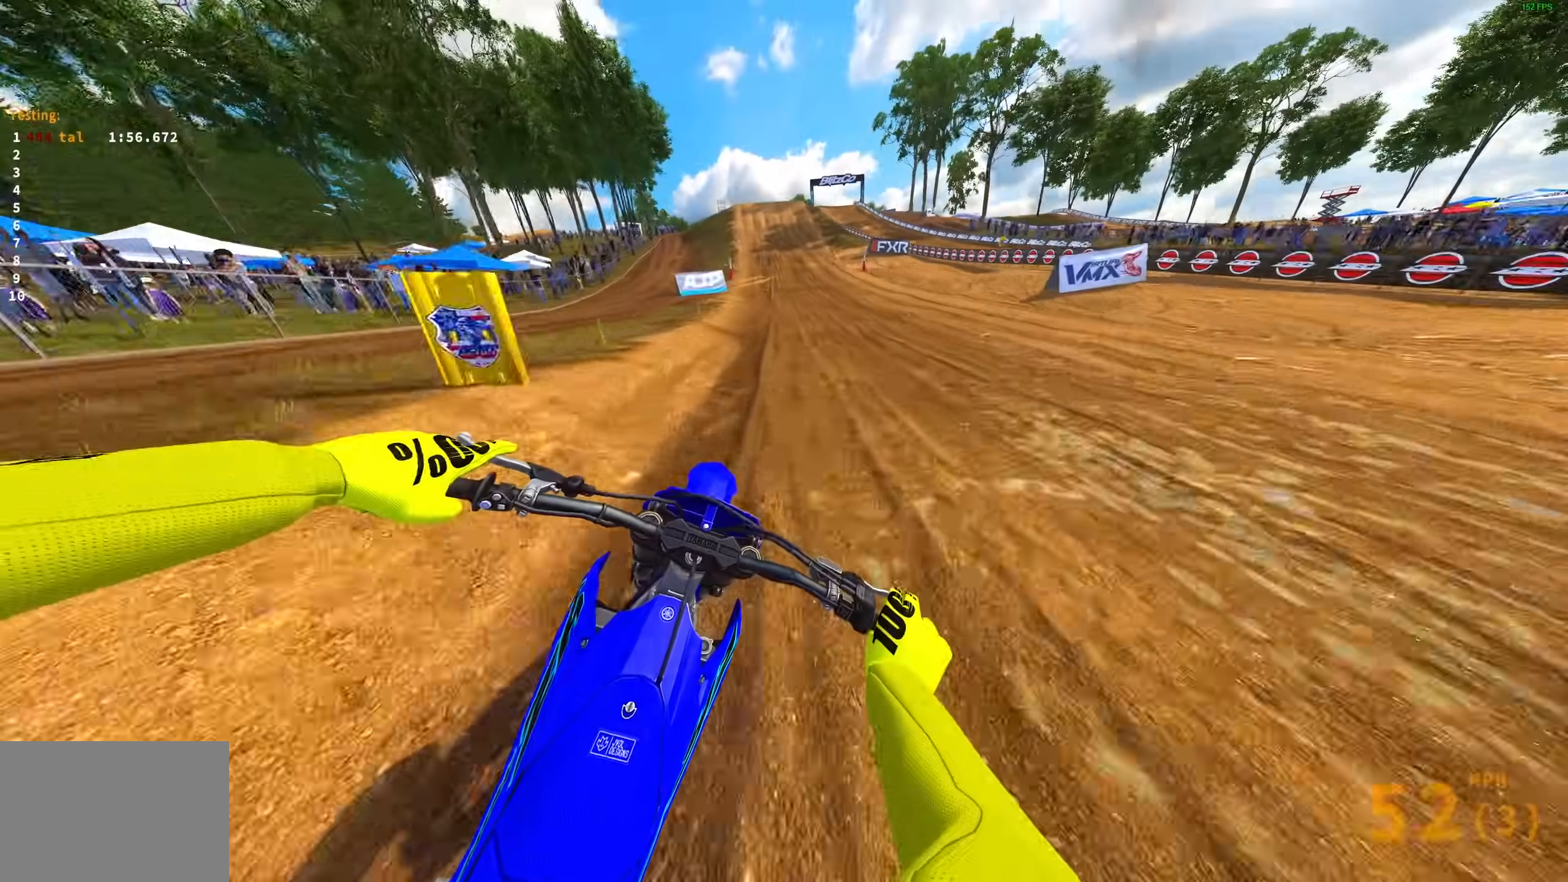
{"buttons": ["R2"], "left_stick": "center", "right_stick": "down", "events": [[167, "left_stick", "center"]]}
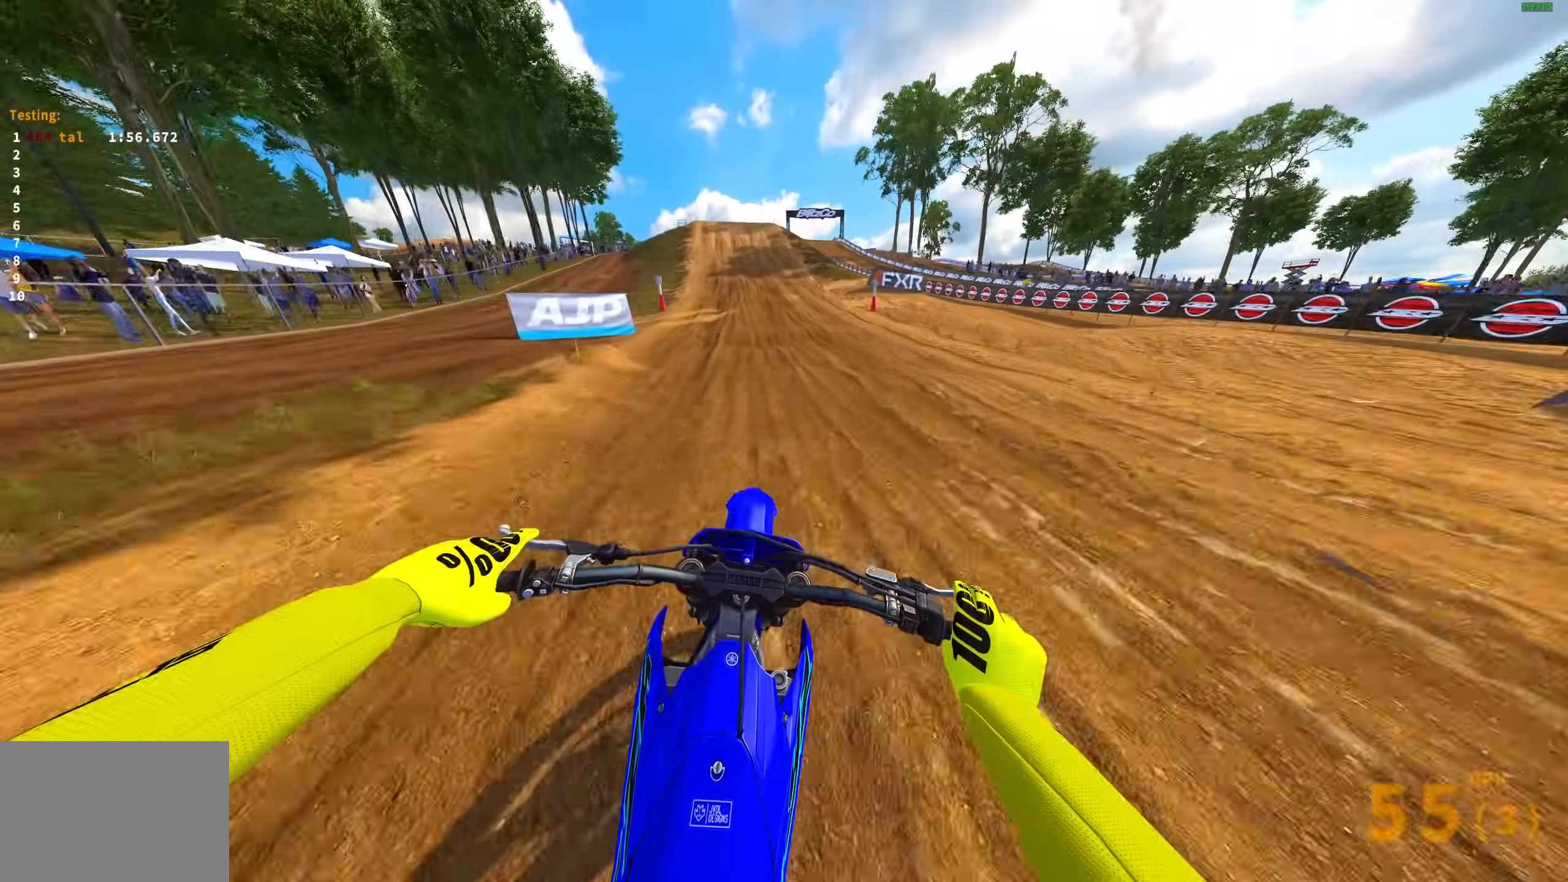
{"buttons": ["R2"], "left_stick": "left", "right_stick": "down", "events": [[33, "left_stick", "left"]]}
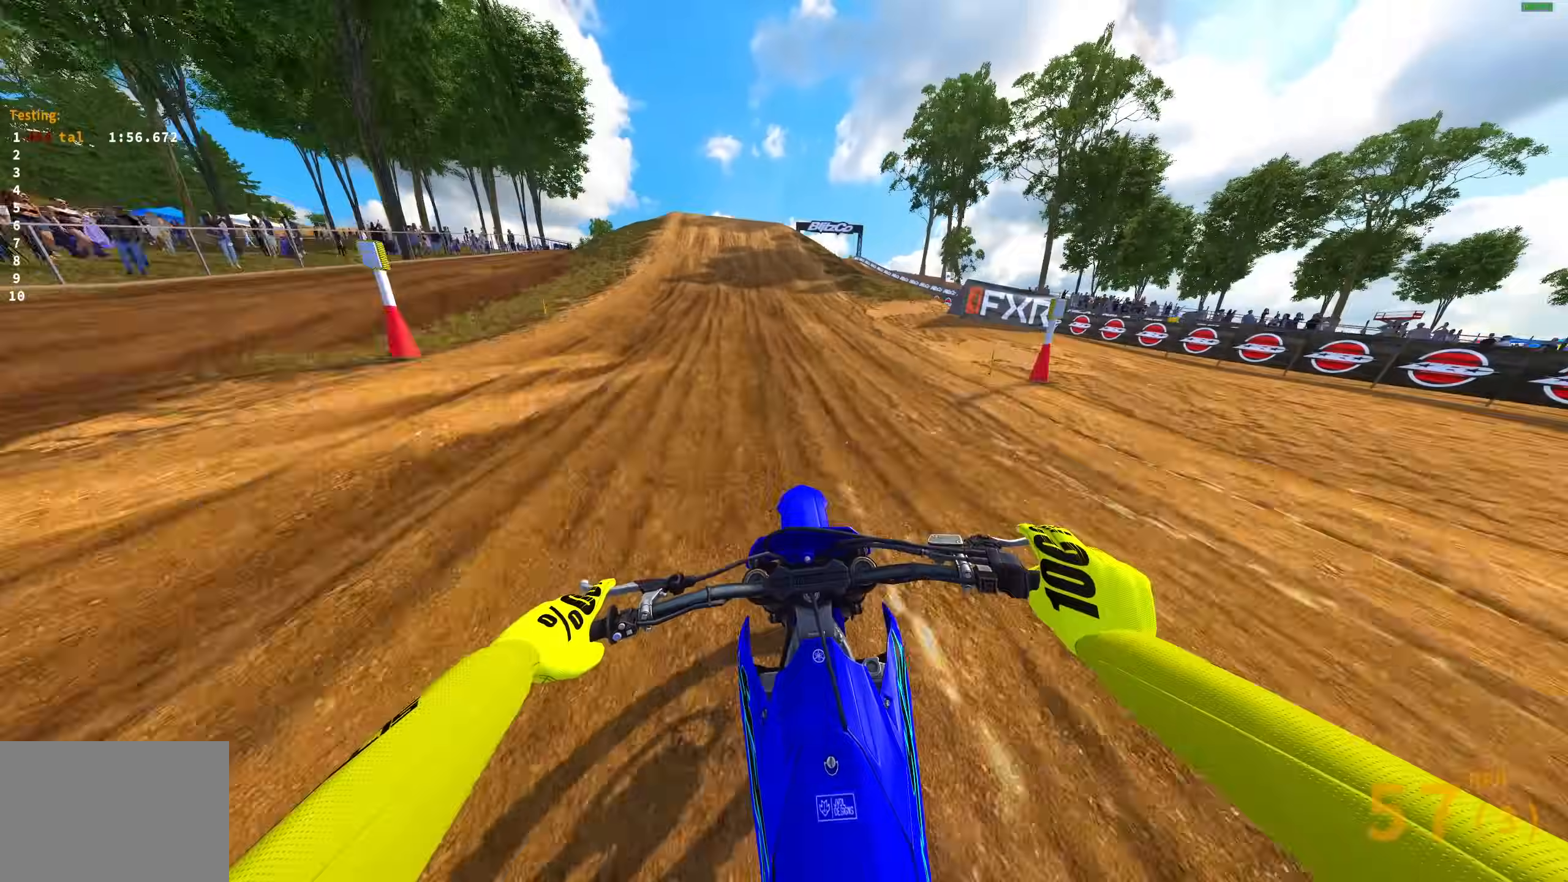
{"buttons": ["R2"], "left_stick": "left", "right_stick": "center", "events": [[50, "left_stick", "center"], [417, "left_stick", "left"], [500, "right_stick", "center"]]}
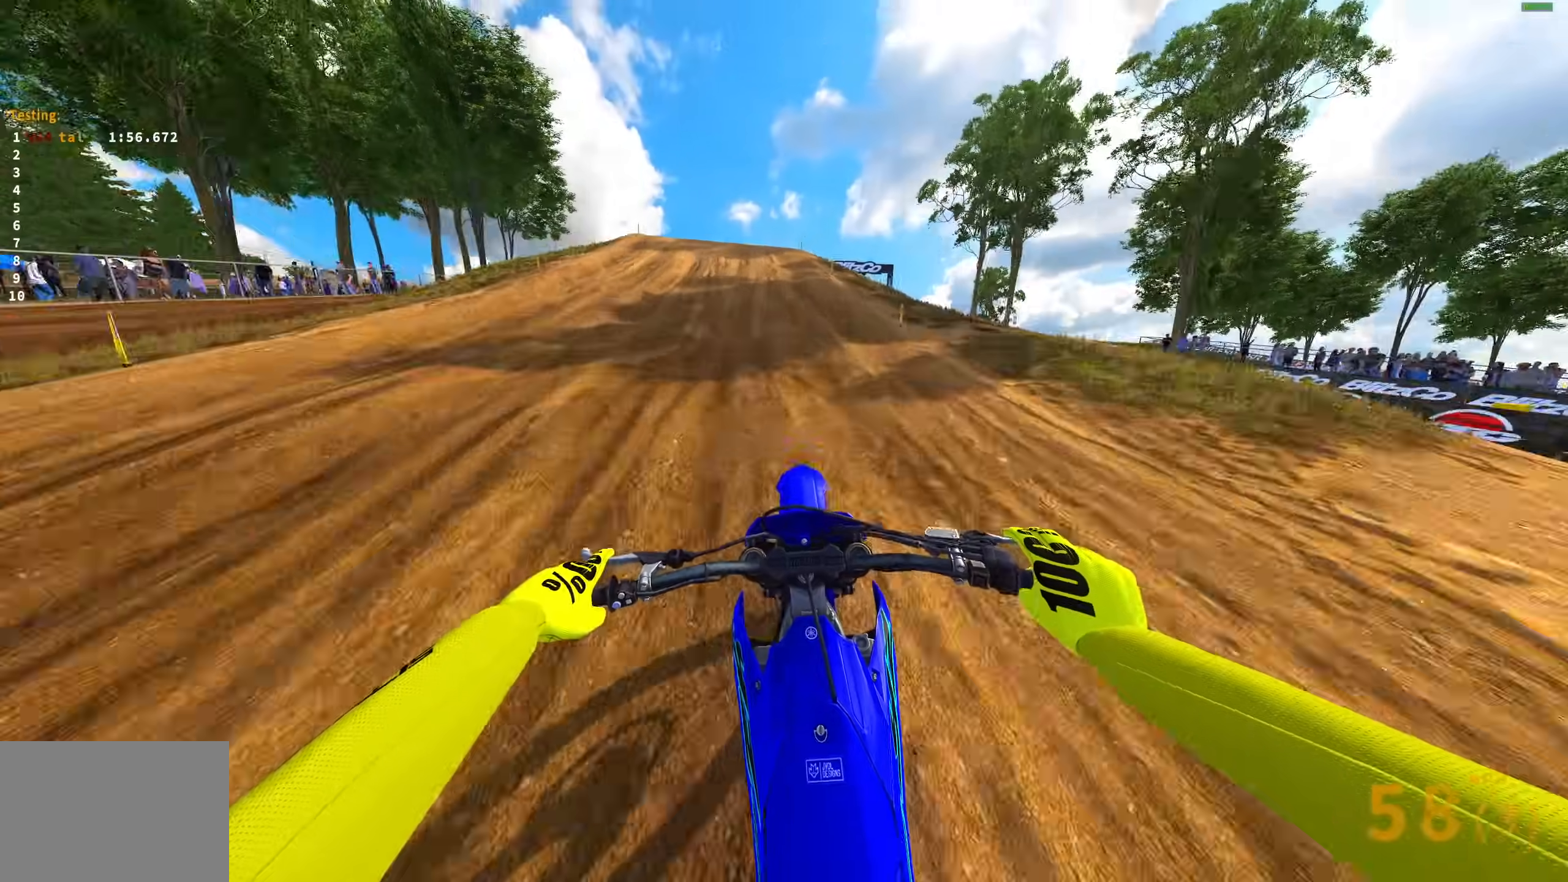
{"buttons": ["R2"], "left_stick": "left", "right_stick": "up-left", "events": [[217, "right_stick", "up"], [400, "right_stick", "up-left"]]}
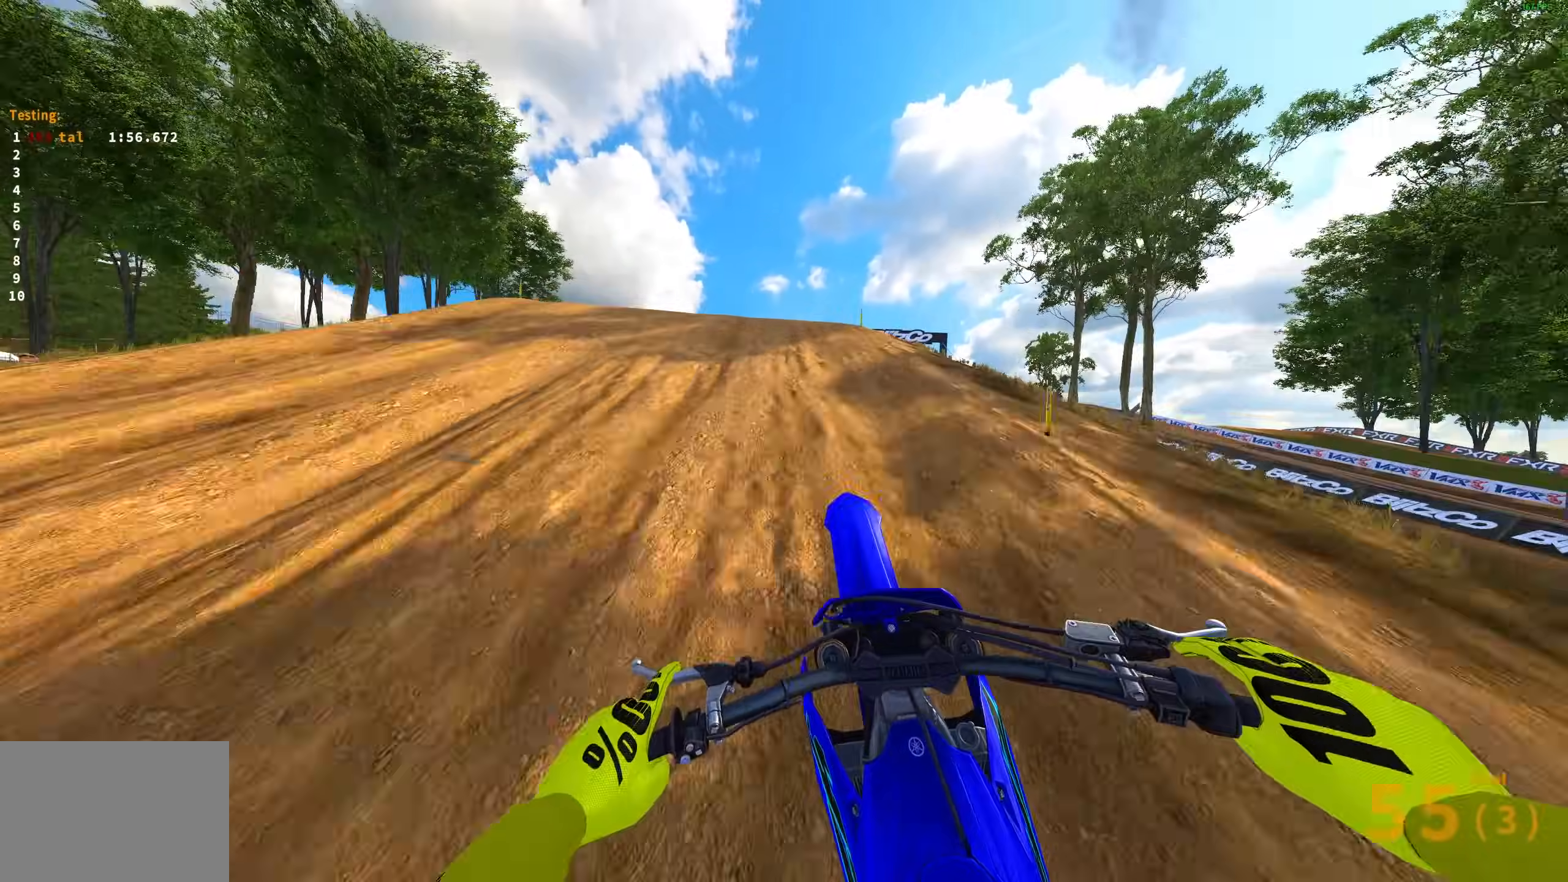
{"buttons": [], "left_stick": "right", "right_stick": "center", "events": [[150, "right_stick", "center"], [217, "CROSS", "down"], [300, "R2", "up"], [317, "CROSS", "up"], [417, "left_stick", "center"], [467, "left_stick", "right"]]}
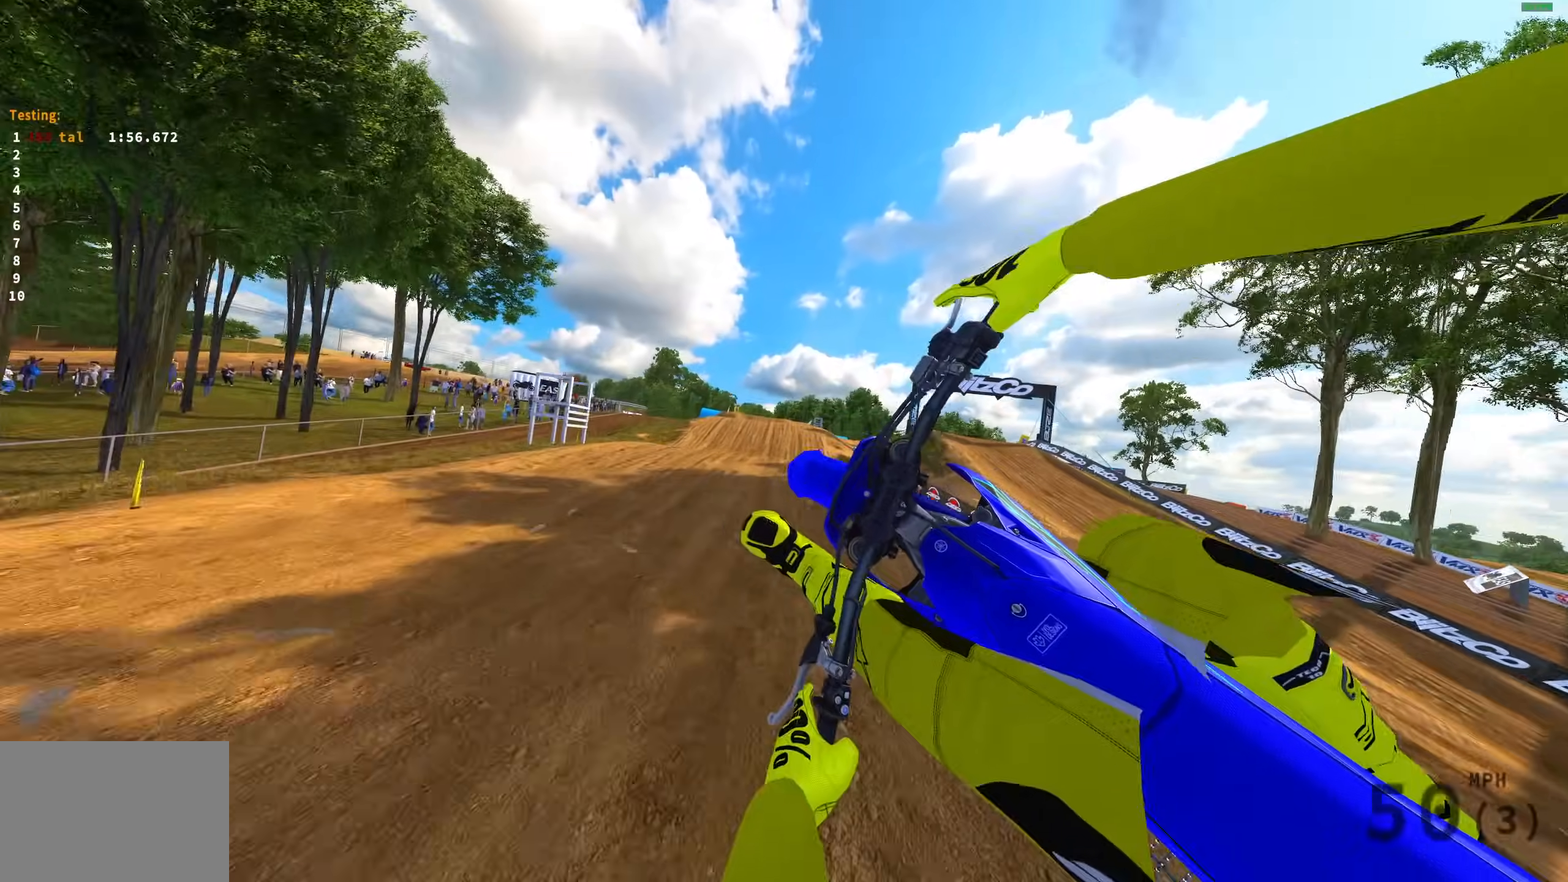
{"buttons": ["L3"], "left_stick": "center", "right_stick": "center", "events": [[150, "R2", "down"], [217, "CROSS", "down"], [267, "R2", "up"], [283, "left_stick", "center"], [300, "CROSS", "up"], [467, "L3", "down"]]}
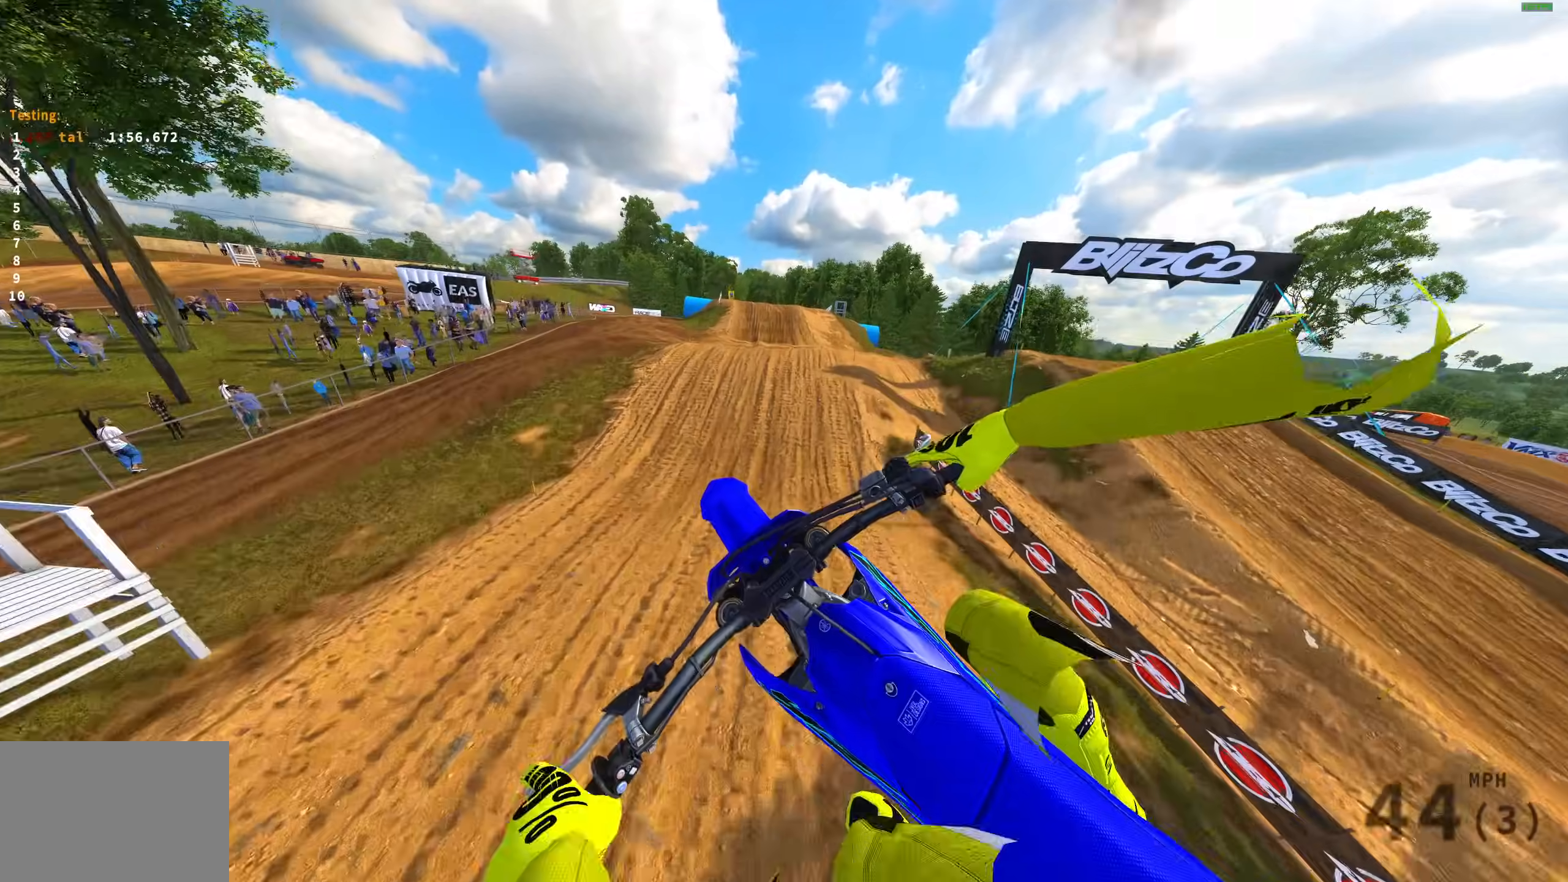
{"buttons": [], "left_stick": "center", "right_stick": "up-right", "events": [[17, "right_stick", "up-right"], [100, "L3", "up"]]}
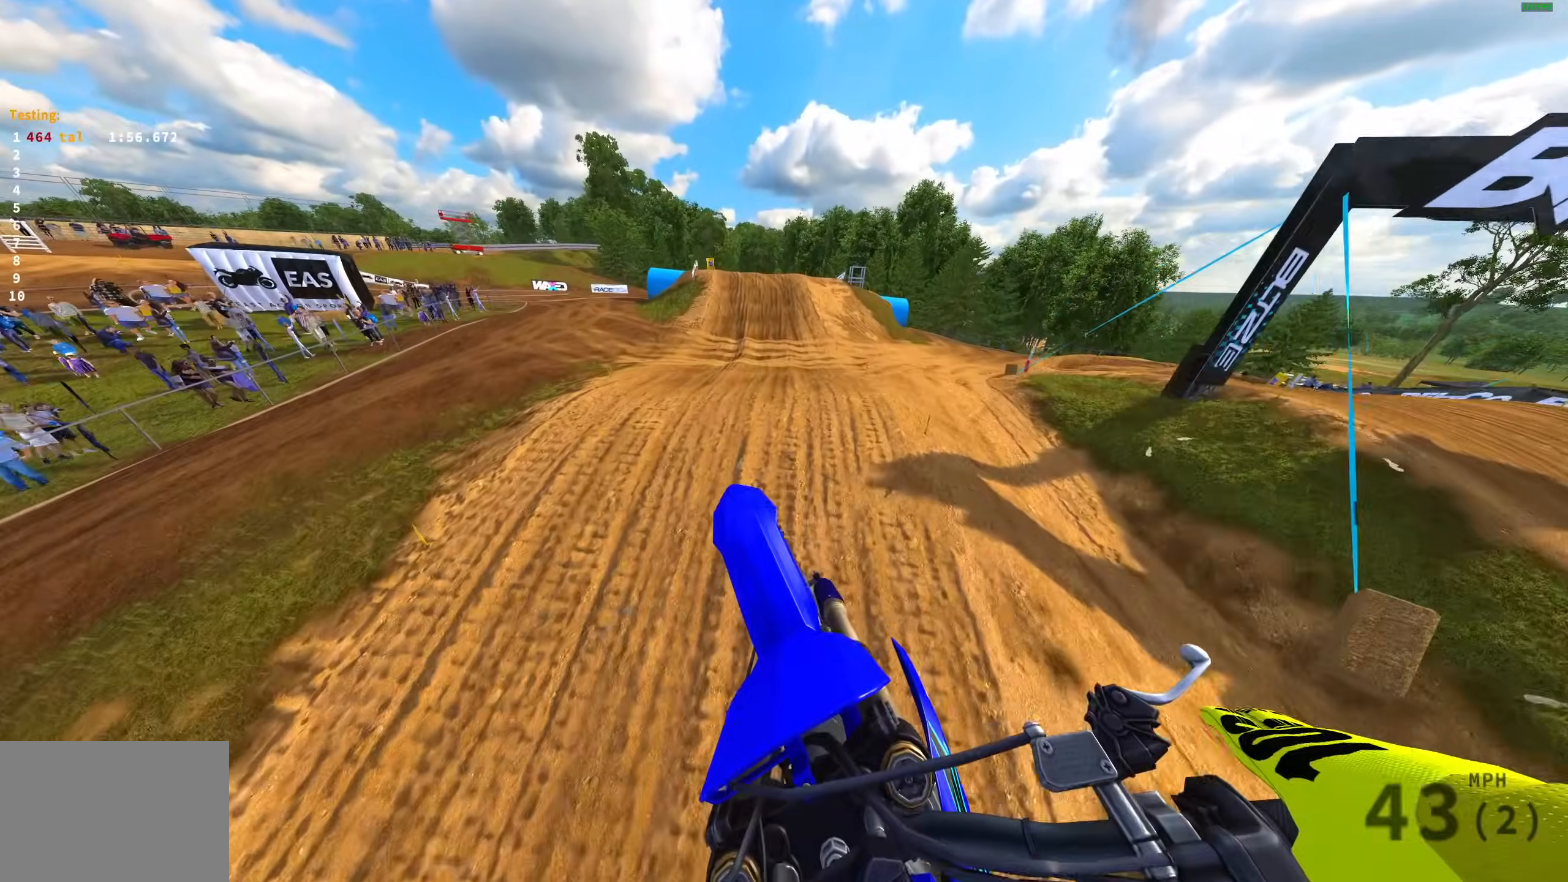
{"buttons": ["L1", "R2"], "left_stick": "right", "right_stick": "up", "events": [[17, "left_stick", "right"], [350, "R2", "down"], [467, "L1", "down"], [500, "right_stick", "up"]]}